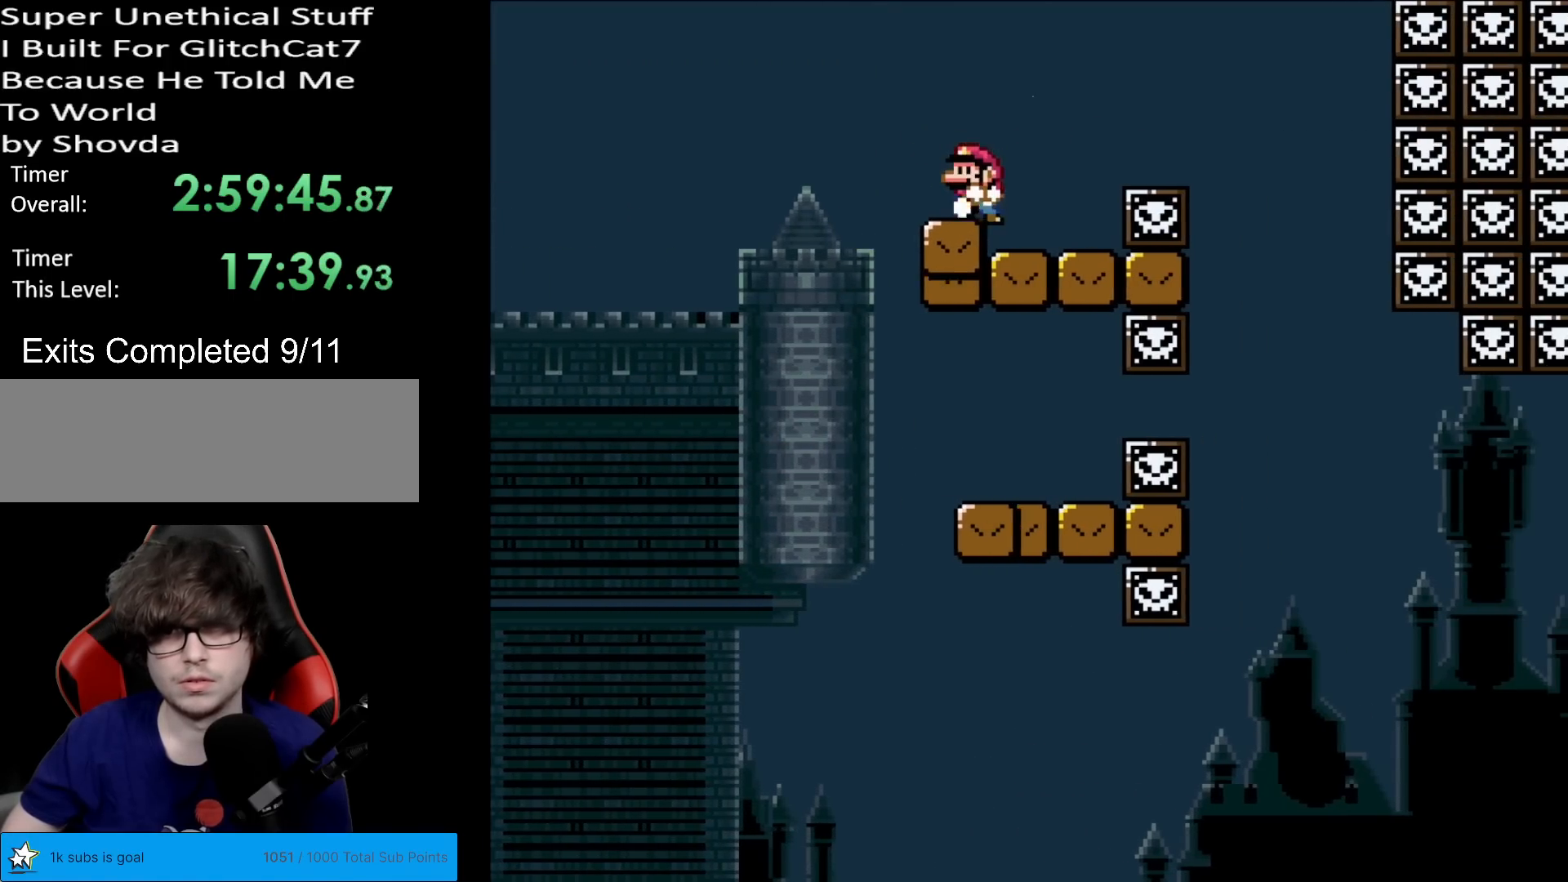
Gameplay with a controller (Nintendo layout); each line is a JSON object with the inputs held at the frame after it. "events" lists button and stick changes between this image and that frame as [ms after this image, input, new state], when the widget could be followed in between. Not read: L3 R3.
{"buttons": ["X", "DPAD_RIGHT"], "events": [[50, "DPAD_LEFT", "up"], [83, "DPAD_RIGHT", "down"], [183, "A", "down"], [300, "A", "up"], [350, "A", "down"], [467, "A", "up"]]}
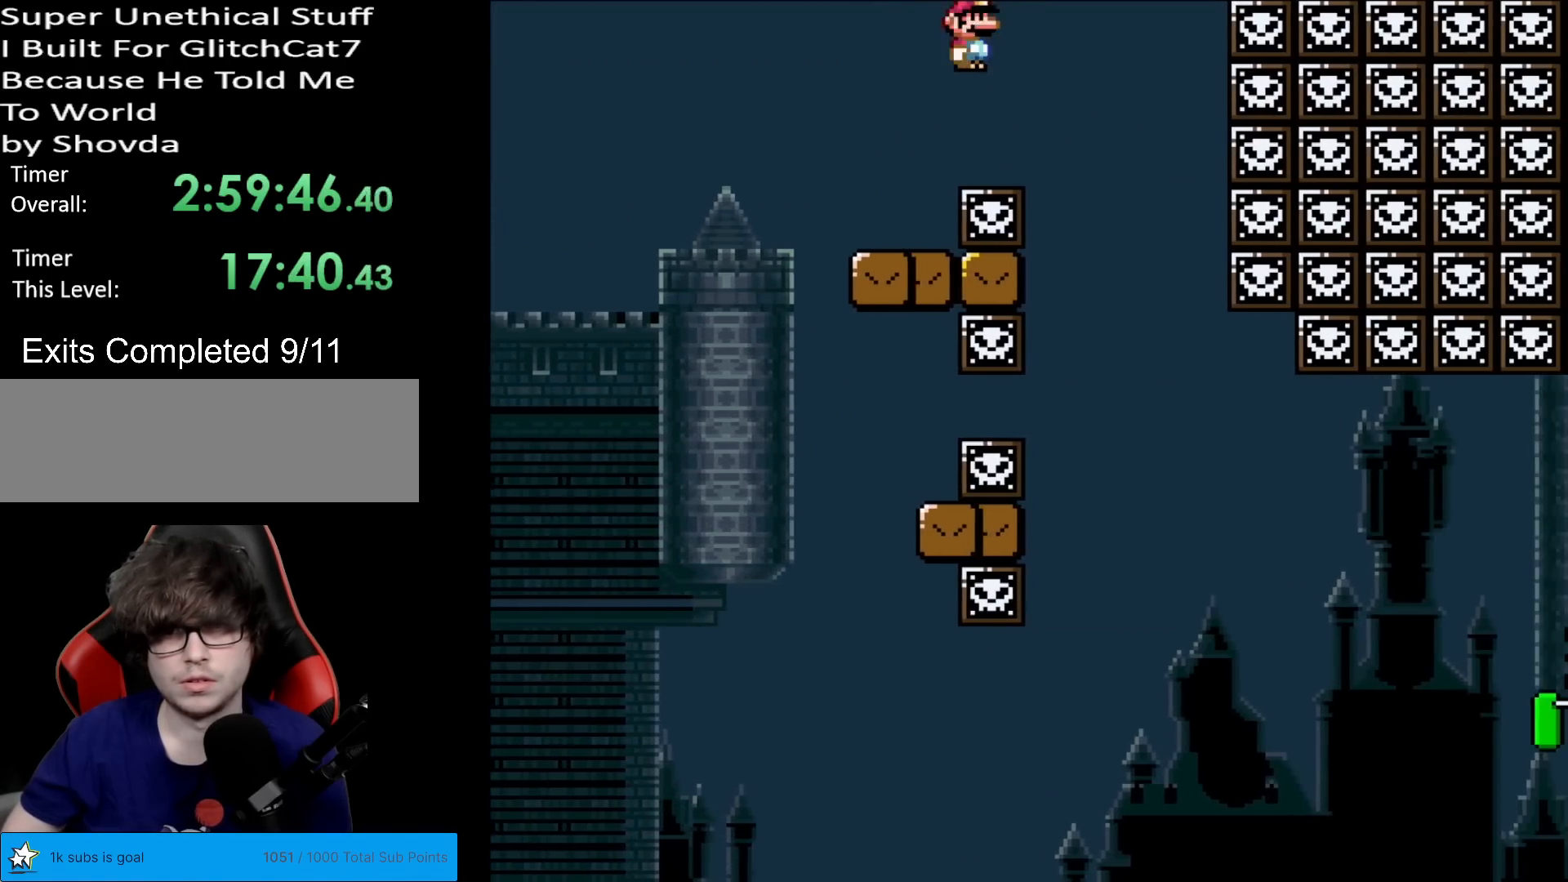
{"buttons": ["Y", "DPAD_RIGHT"], "events": [[17, "X", "up"], [50, "Y", "down"], [217, "DPAD_RIGHT", "up"], [234, "DPAD_UP", "down"], [250, "DPAD_LEFT", "down"], [250, "DPAD_UP", "up"], [334, "DPAD_LEFT", "up"], [351, "DPAD_RIGHT", "down"]]}
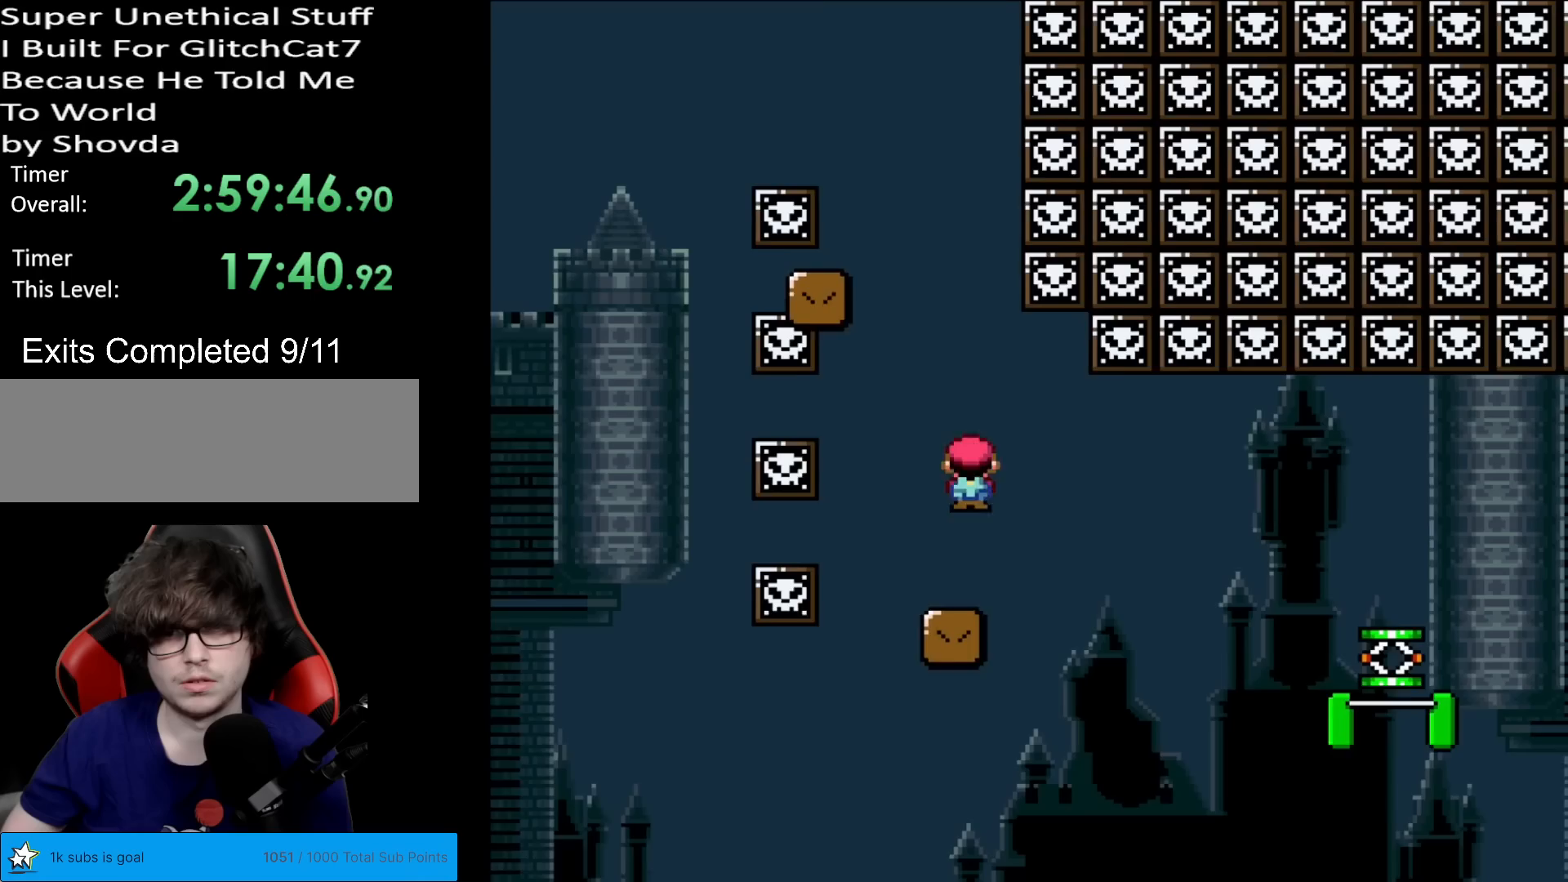
{"buttons": ["Y", "DPAD_RIGHT"], "events": [[100, "DPAD_RIGHT", "up"], [367, "DPAD_RIGHT", "down"]]}
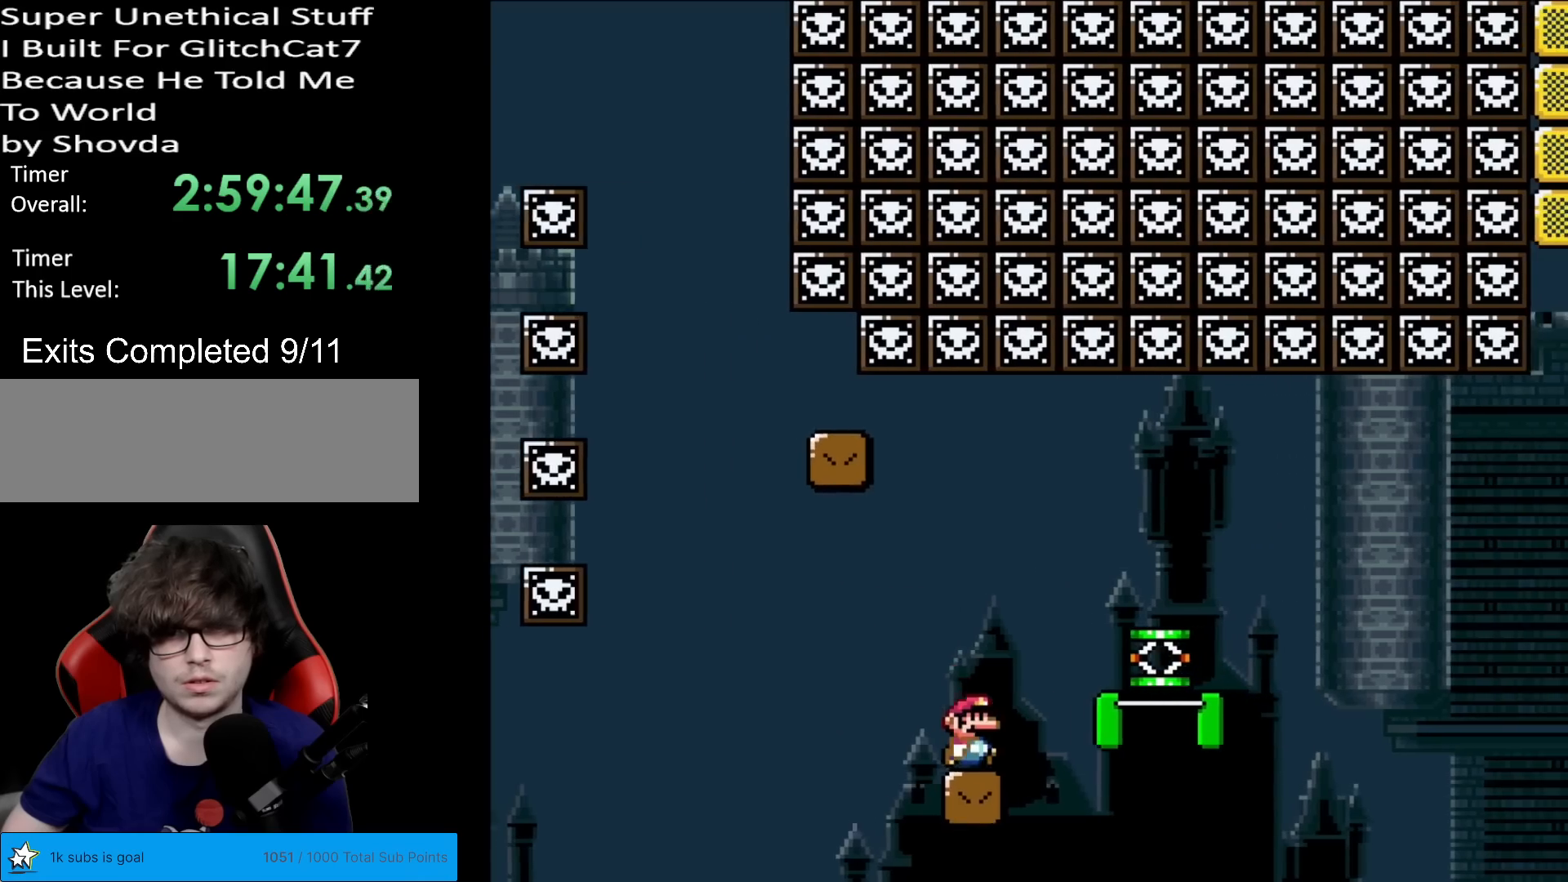
{"buttons": ["B", "Y"], "events": [[184, "B", "down"], [501, "DPAD_RIGHT", "up"]]}
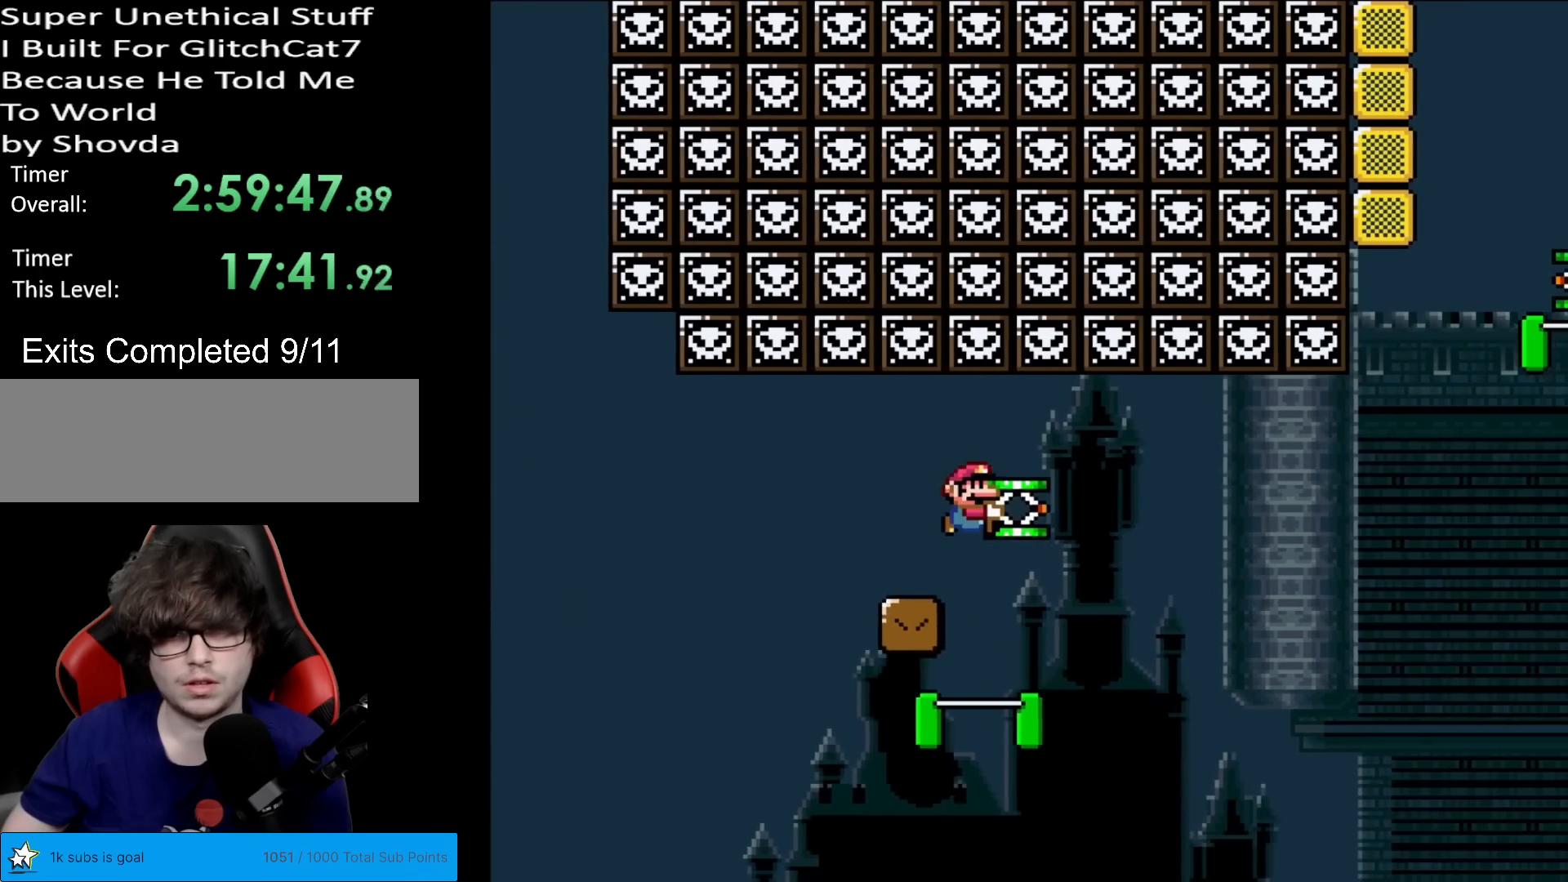
{"buttons": ["Y"], "events": [[166, "DPAD_RIGHT", "down"], [350, "DPAD_RIGHT", "up"], [367, "B", "up"]]}
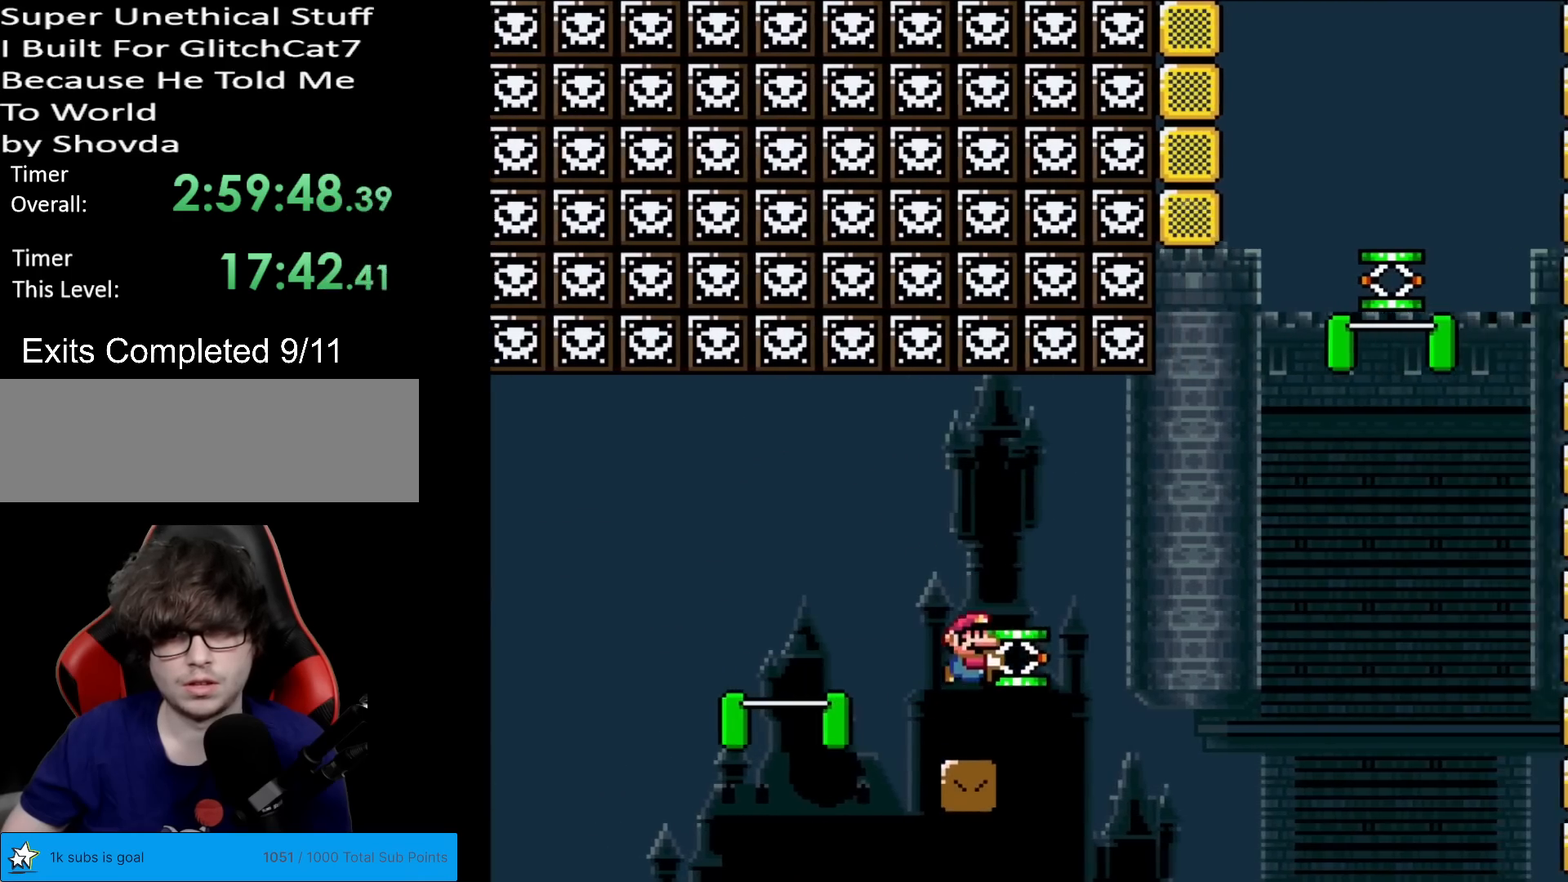
{"buttons": ["B", "Y", "DPAD_RIGHT"], "events": [[34, "DPAD_RIGHT", "down"], [284, "B", "down"]]}
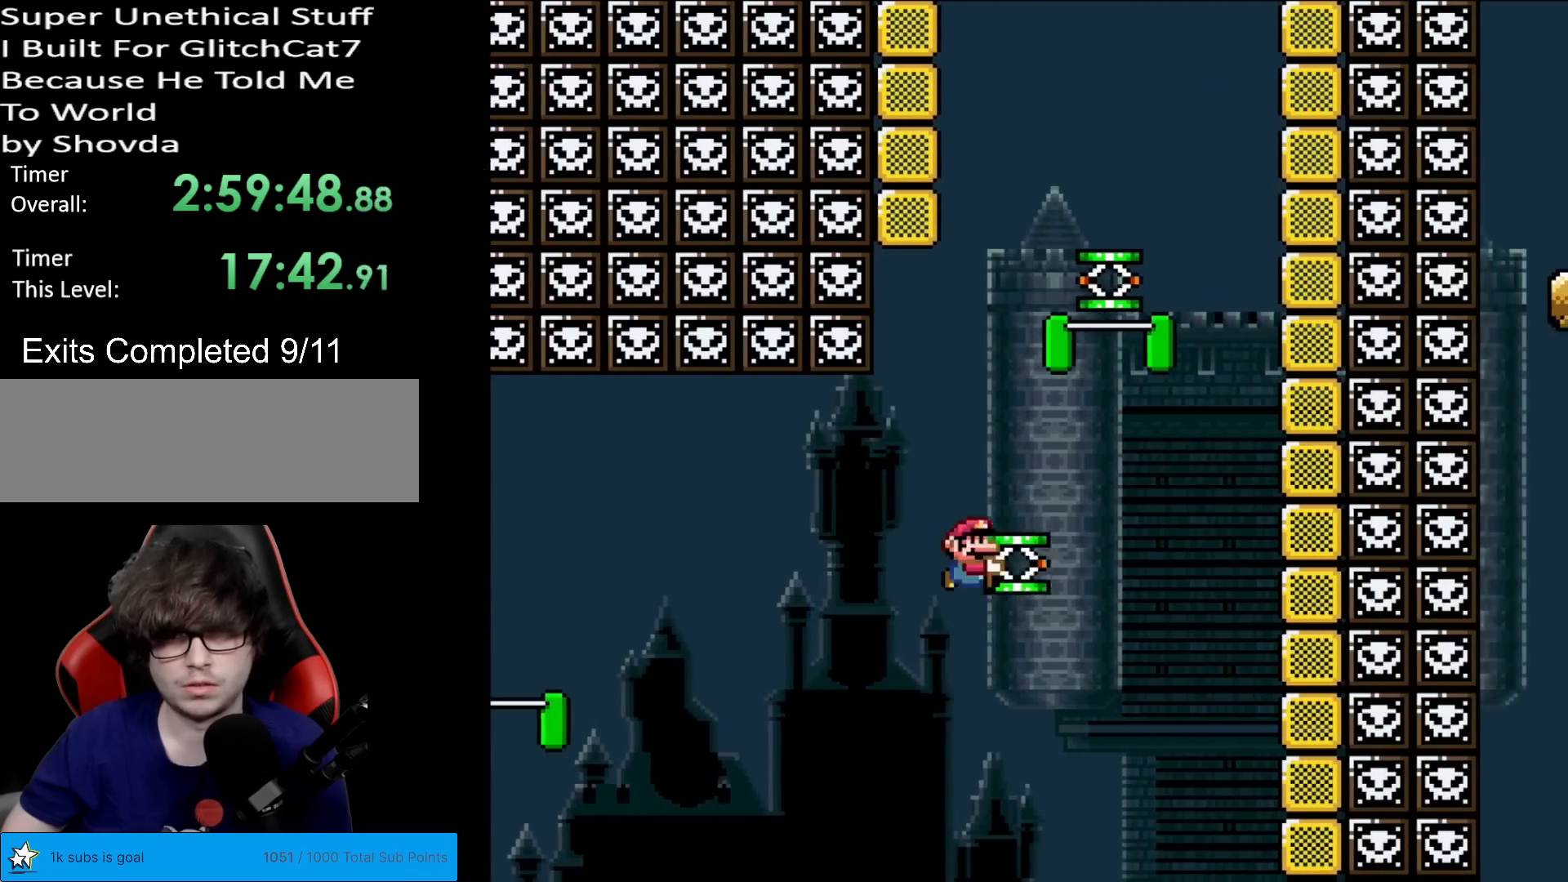
{"buttons": ["DPAD_LEFT"]}
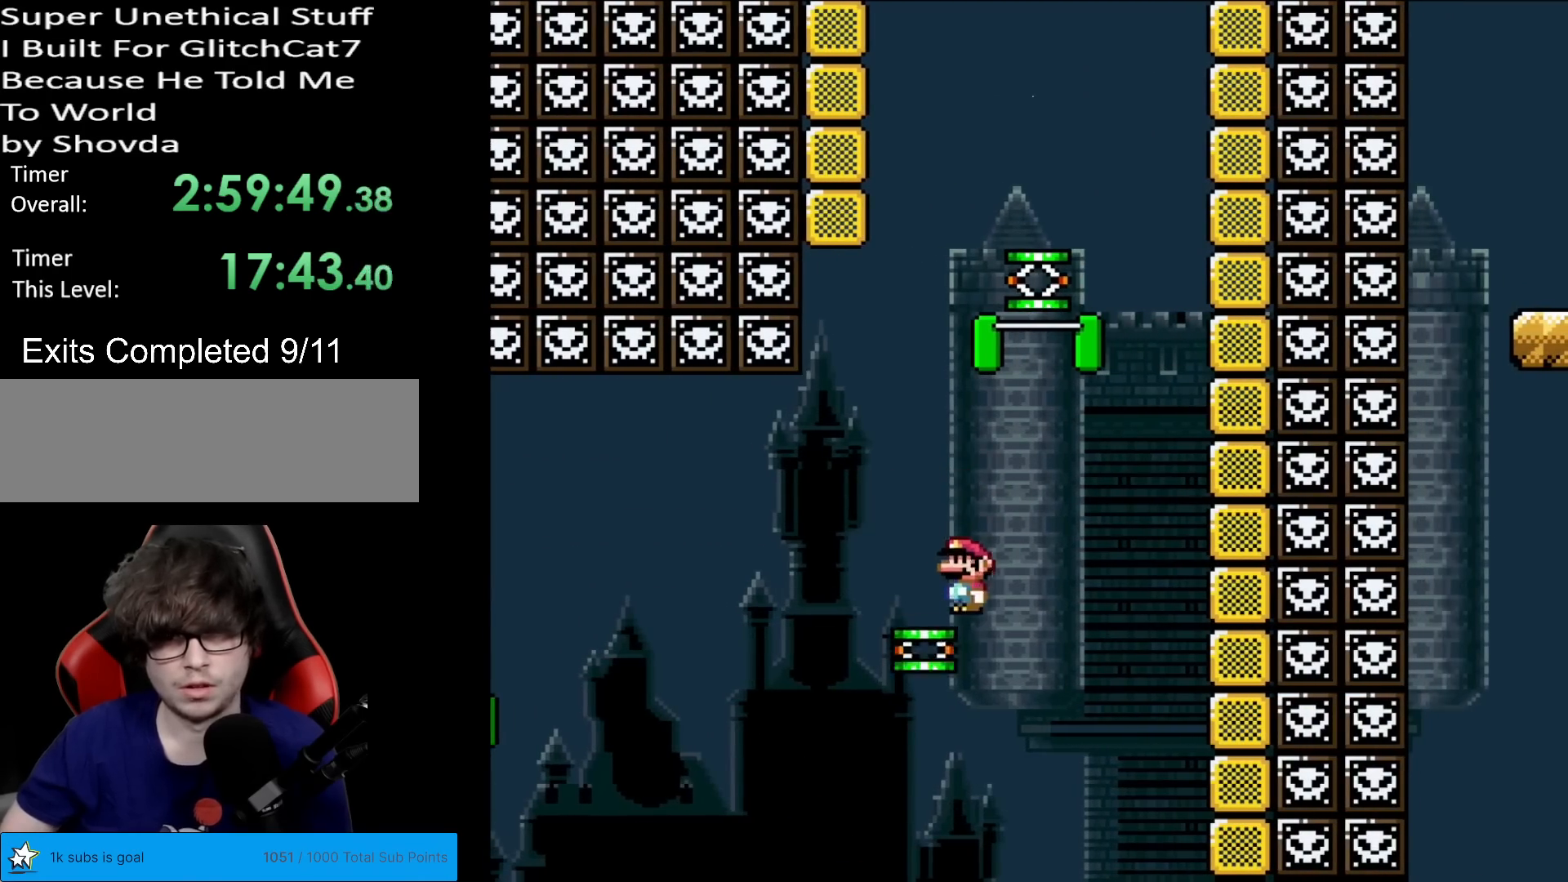
{"buttons": ["B", "Y", "DPAD_RIGHT"], "events": [[67, "B", "down"], [67, "DPAD_LEFT", "up"], [67, "Y", "down"], [84, "DPAD_RIGHT", "down"], [217, "DPAD_RIGHT", "up"], [368, "DPAD_RIGHT", "down"]]}
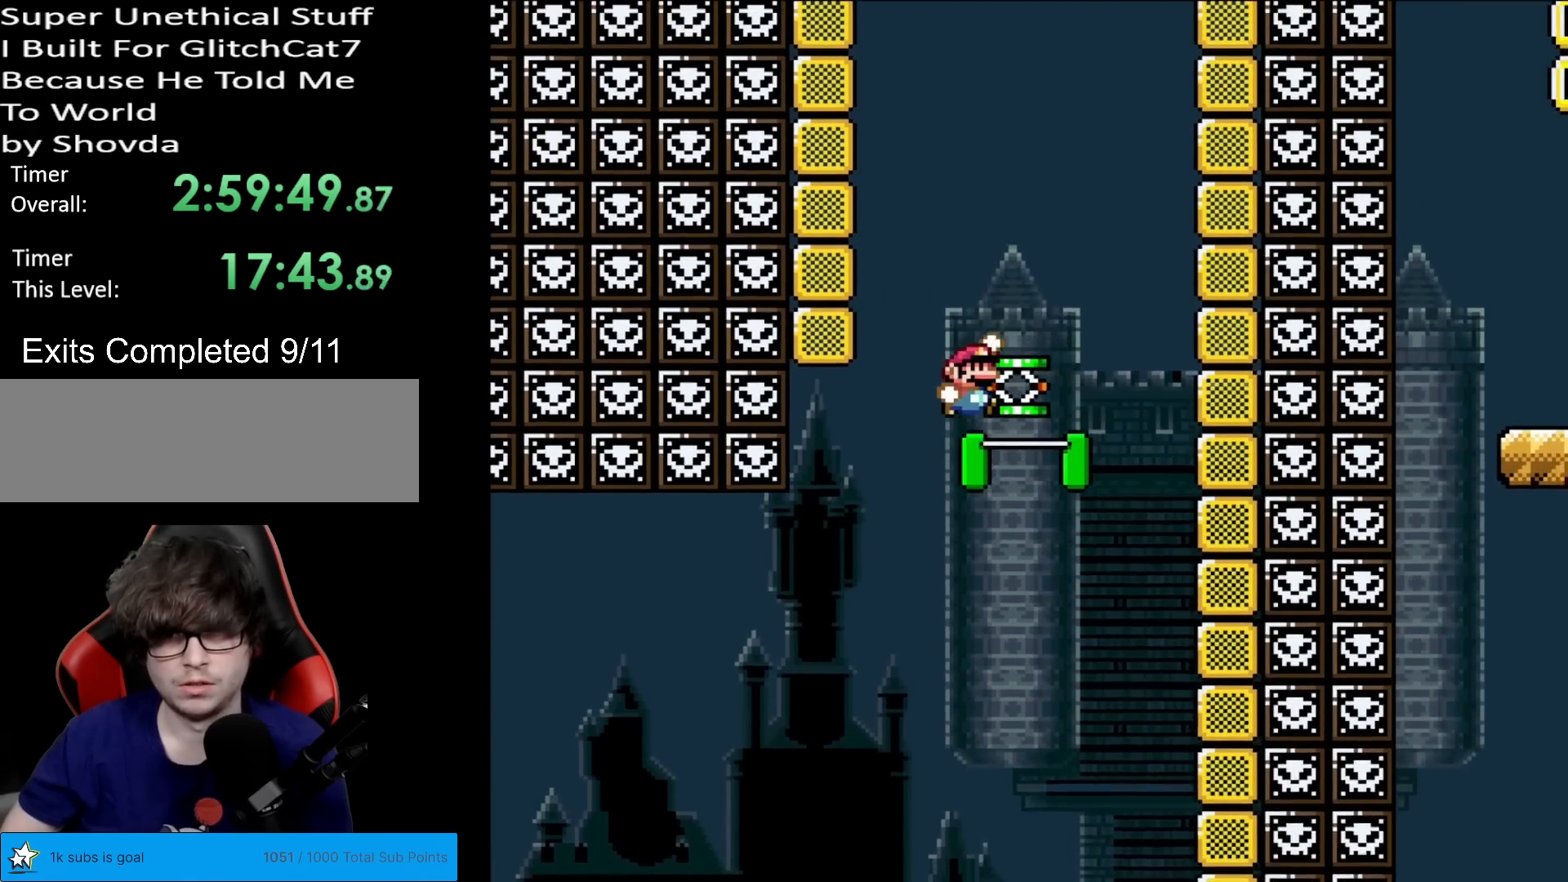
{"buttons": [], "events": [[217, "Y", "up"], [300, "Y", "down"], [384, "Y", "up"], [400, "B", "up"], [450, "DPAD_RIGHT", "up"]]}
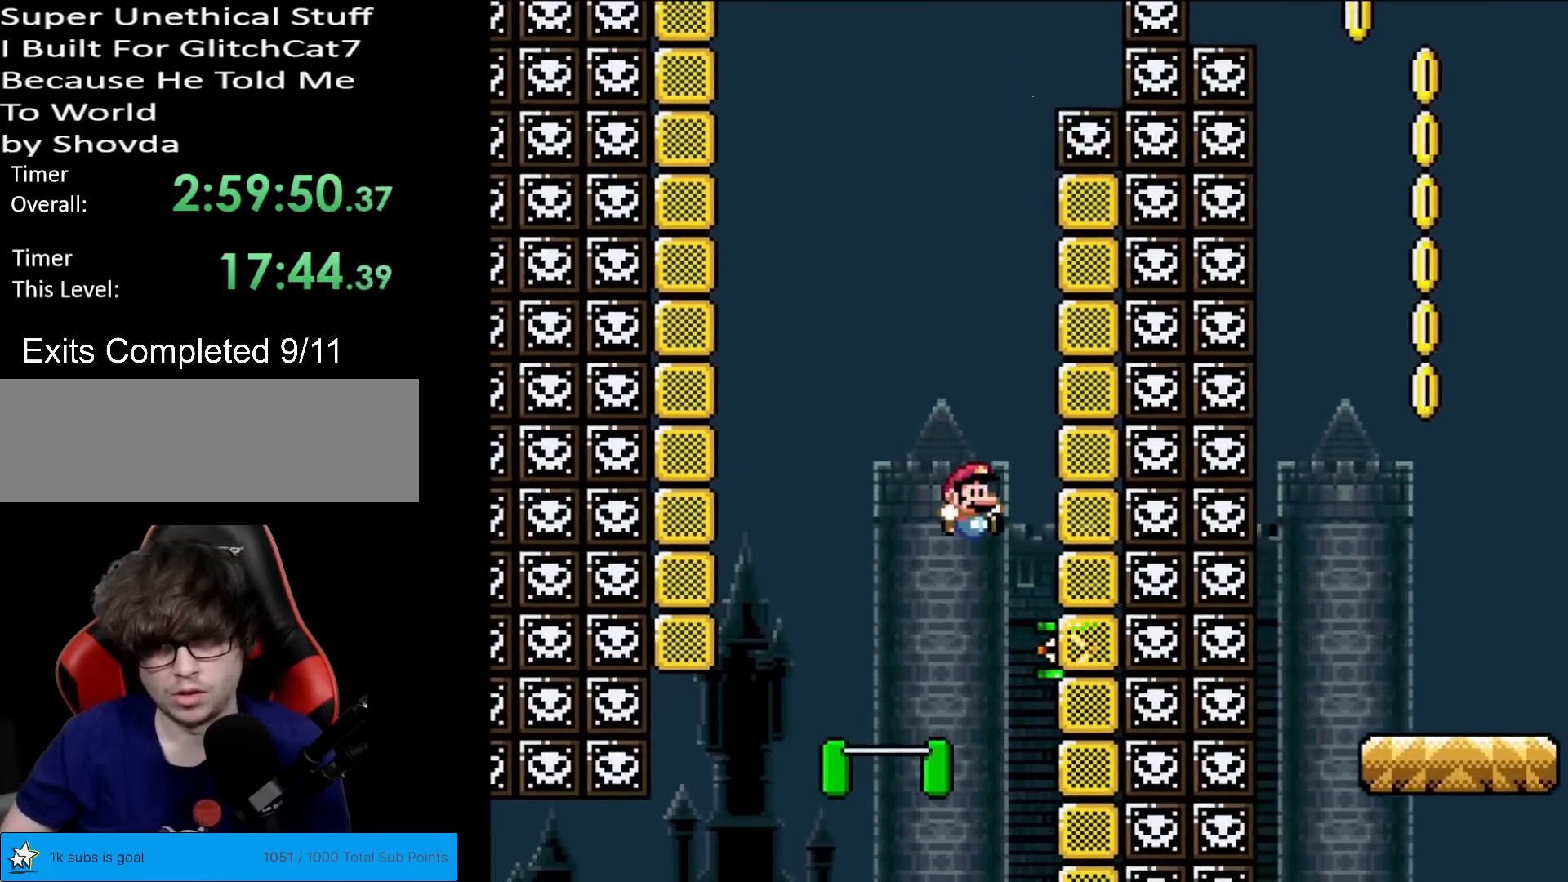
{"buttons": [], "events": [[51, "DPAD_LEFT", "down"], [317, "DPAD_LEFT", "up"]]}
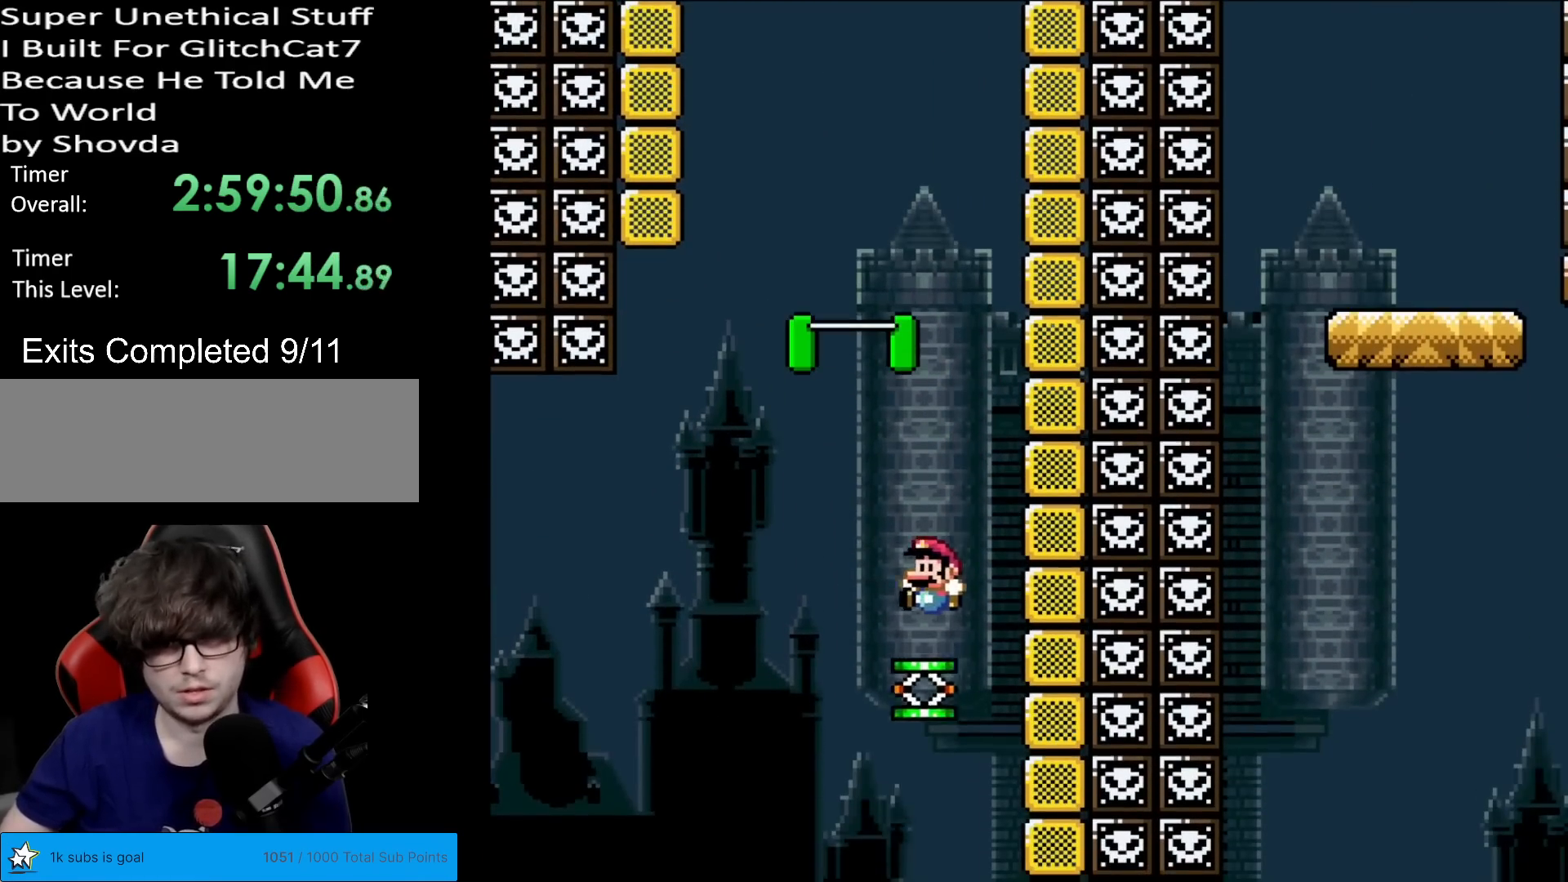
{"buttons": [], "events": []}
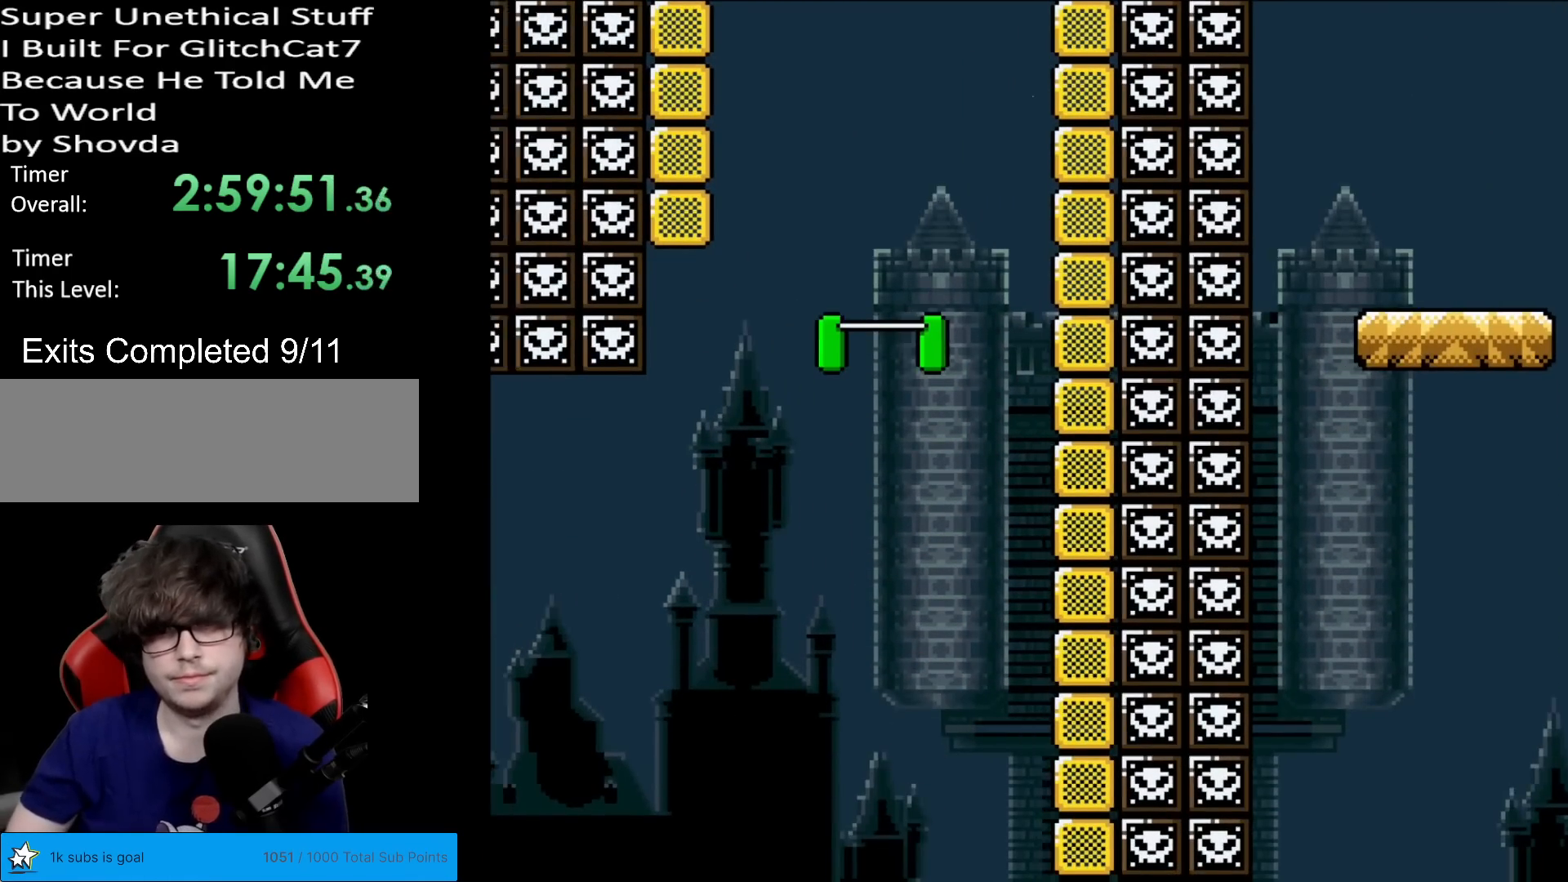
{"buttons": [], "events": []}
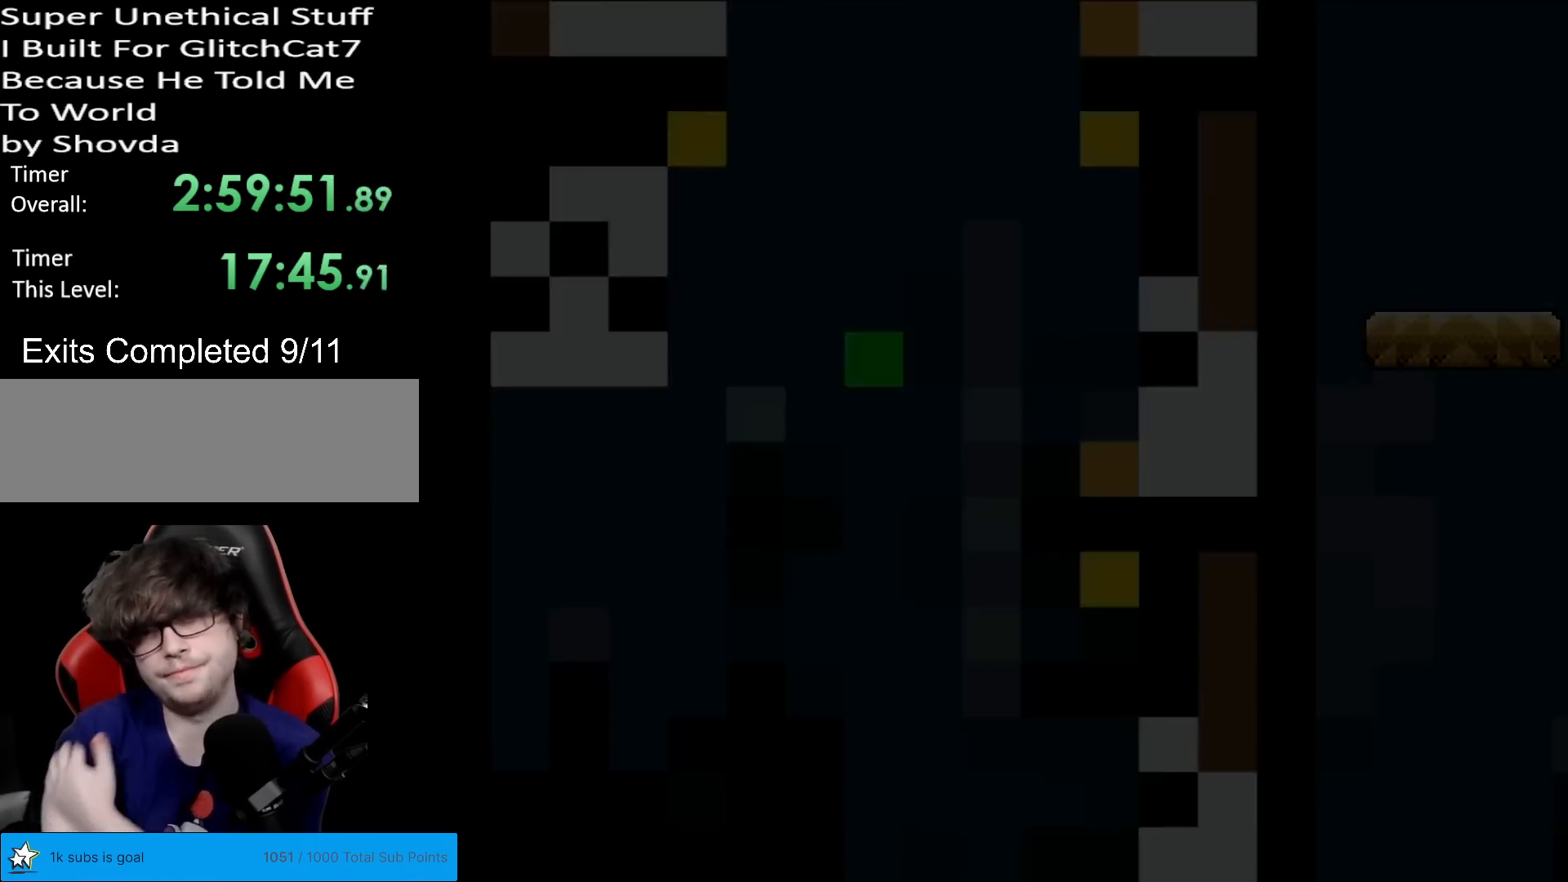
{"buttons": [], "events": []}
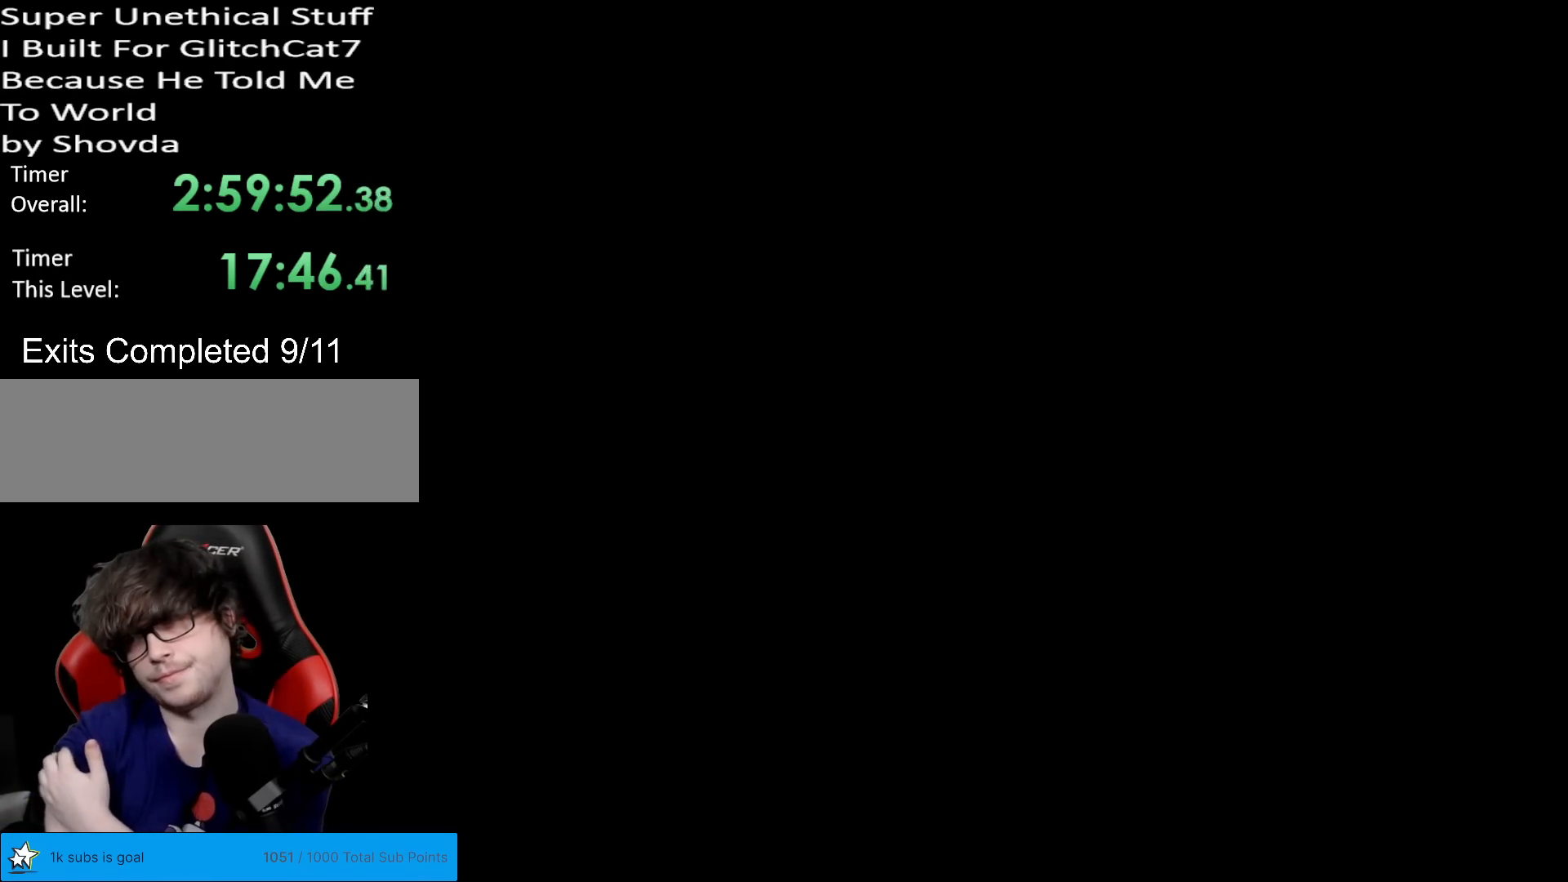
{"buttons": [], "events": []}
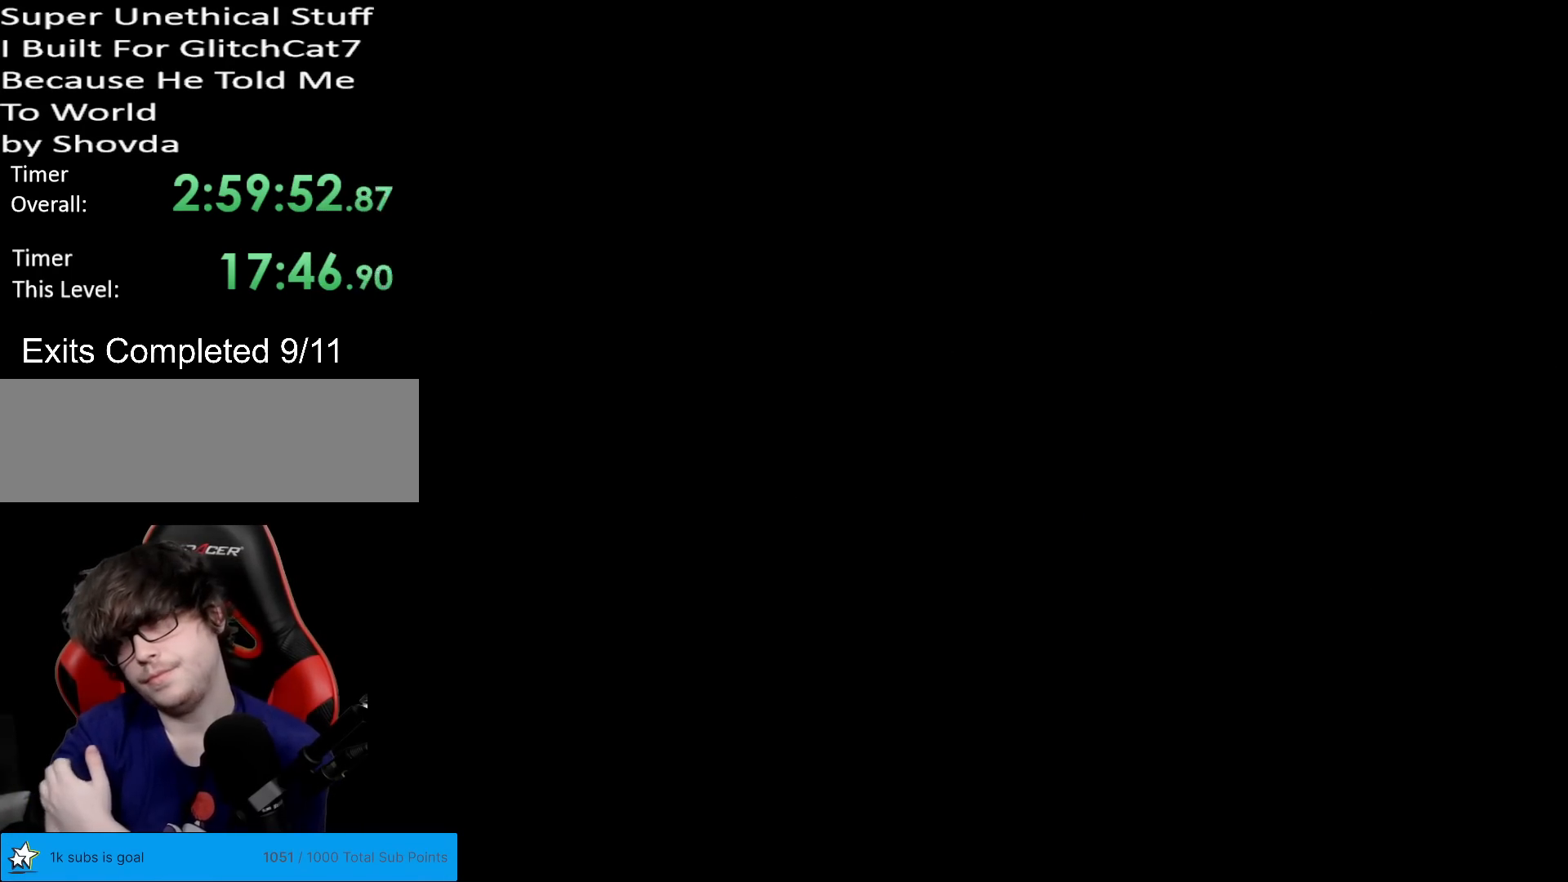
{"buttons": [], "events": []}
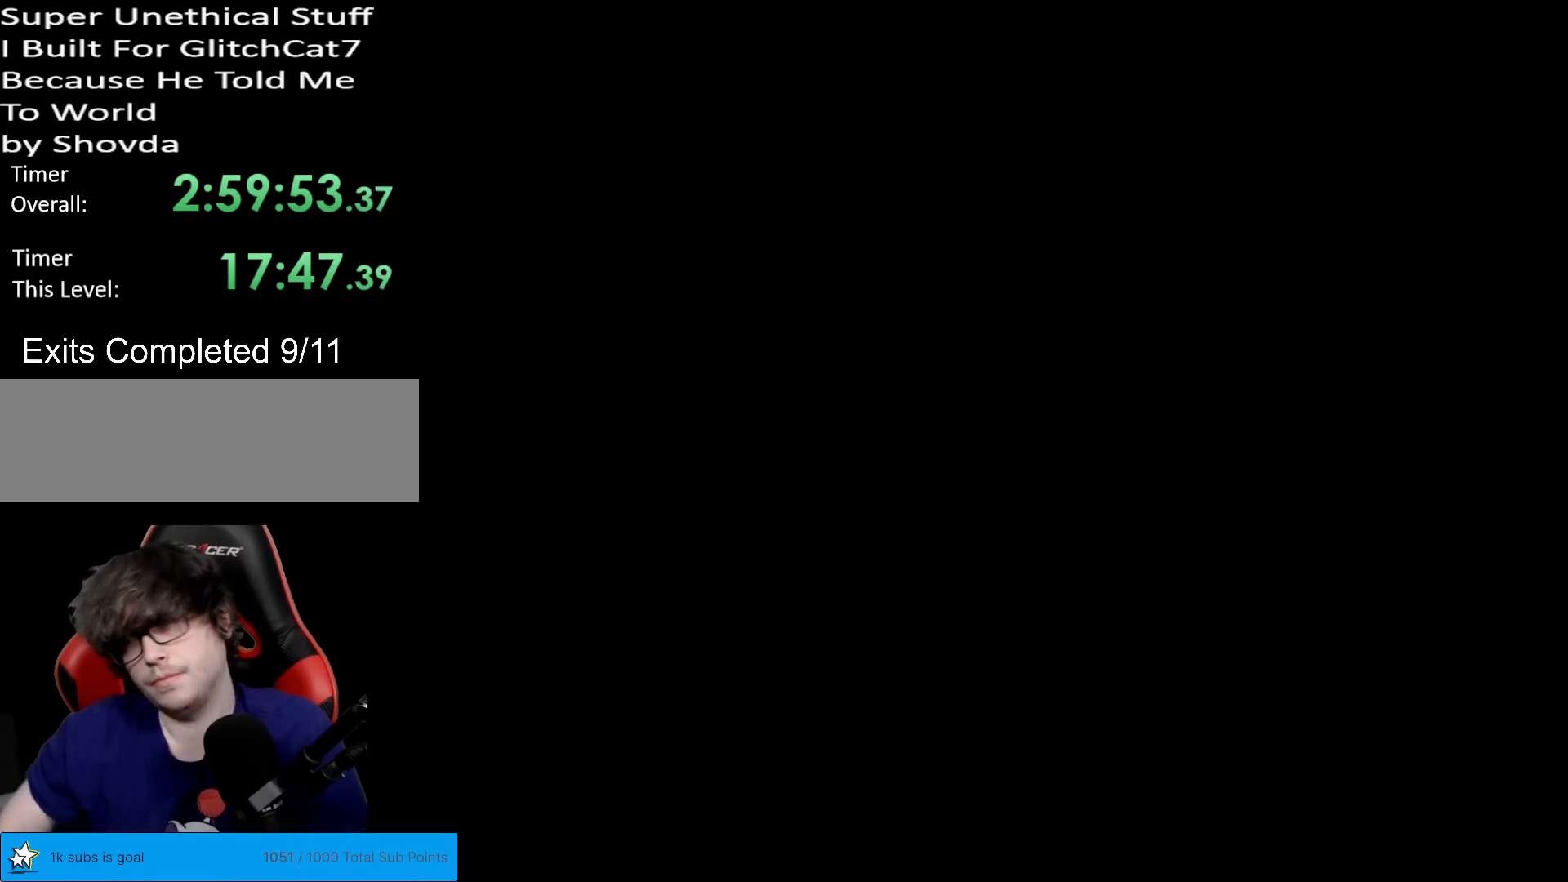
{"buttons": ["X"], "events": [[384, "X", "down"]]}
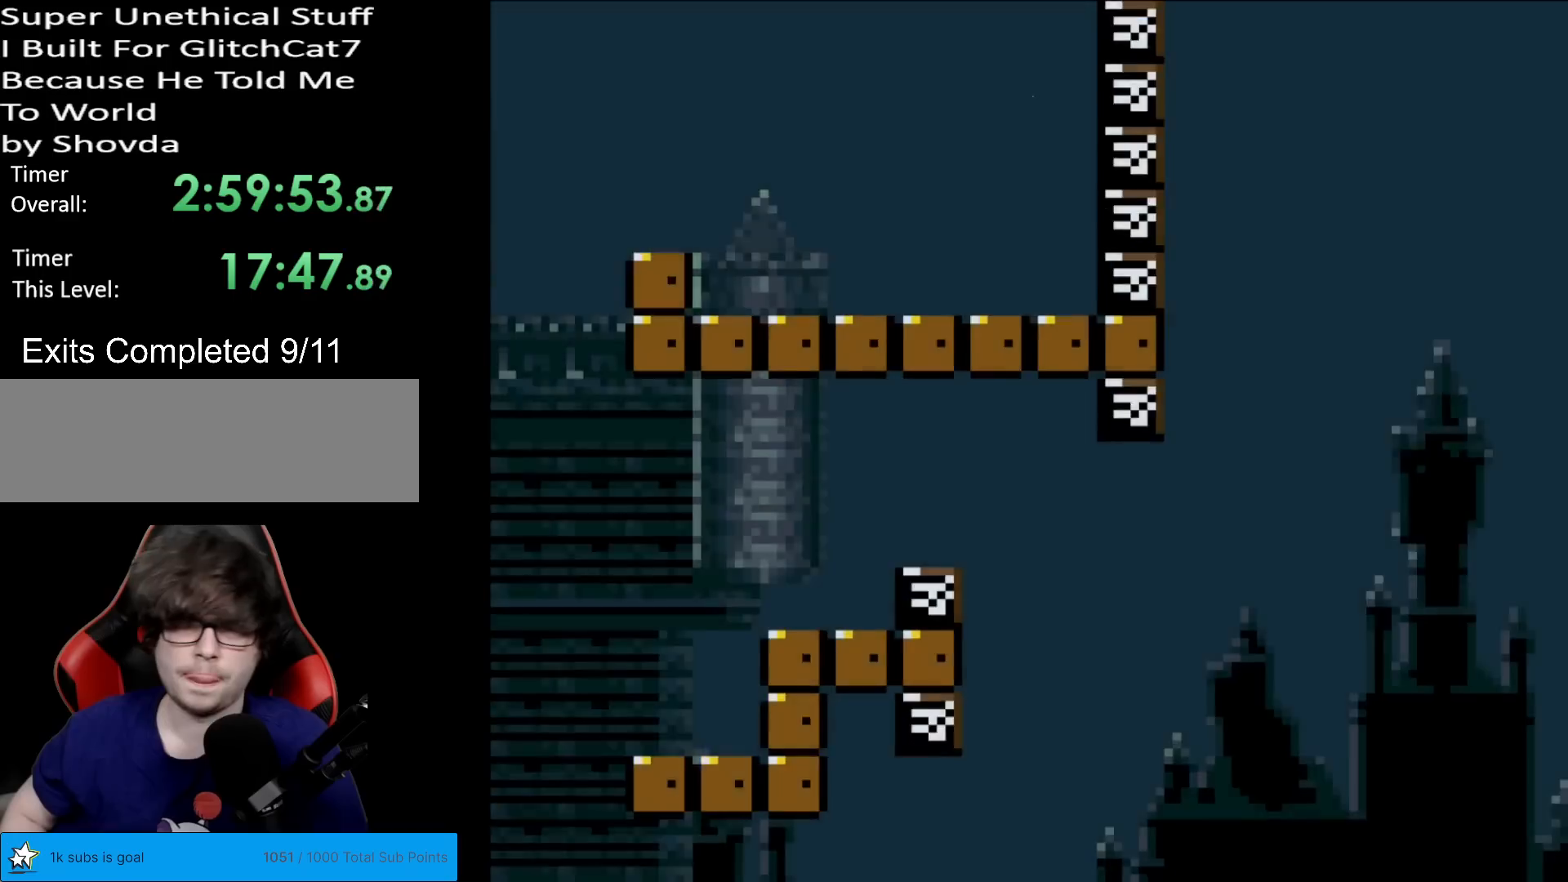
{"buttons": ["A", "X", "DPAD_RIGHT"], "events": [[150, "A", "down"], [284, "DPAD_RIGHT", "down"]]}
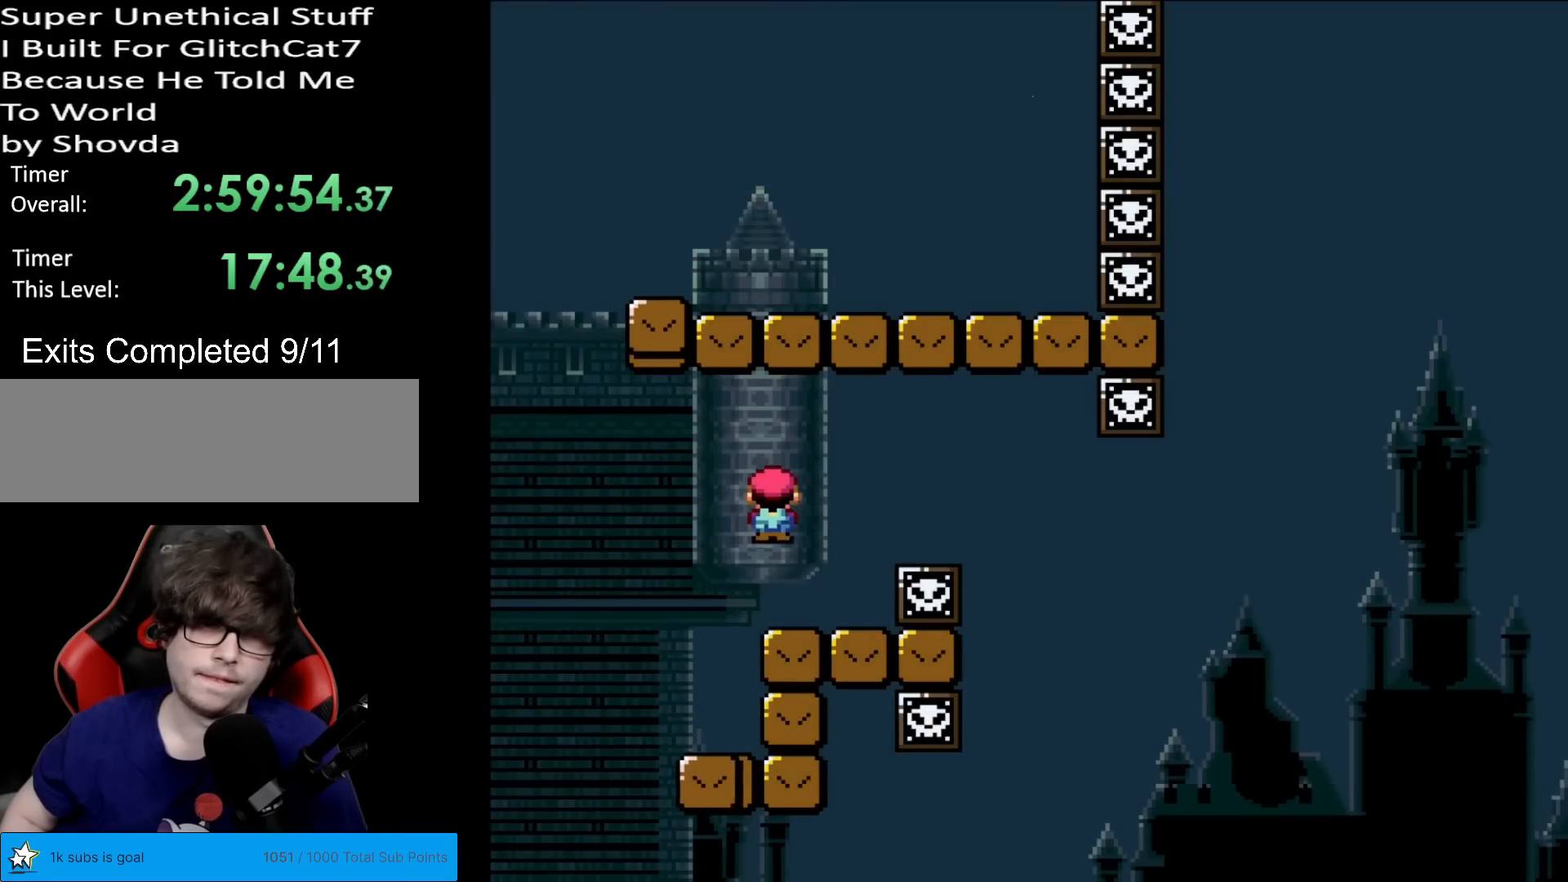
{"buttons": ["X"], "events": [[67, "A", "up"], [117, "DPAD_LEFT", "down"], [117, "DPAD_RIGHT", "up"], [251, "DPAD_LEFT", "up"]]}
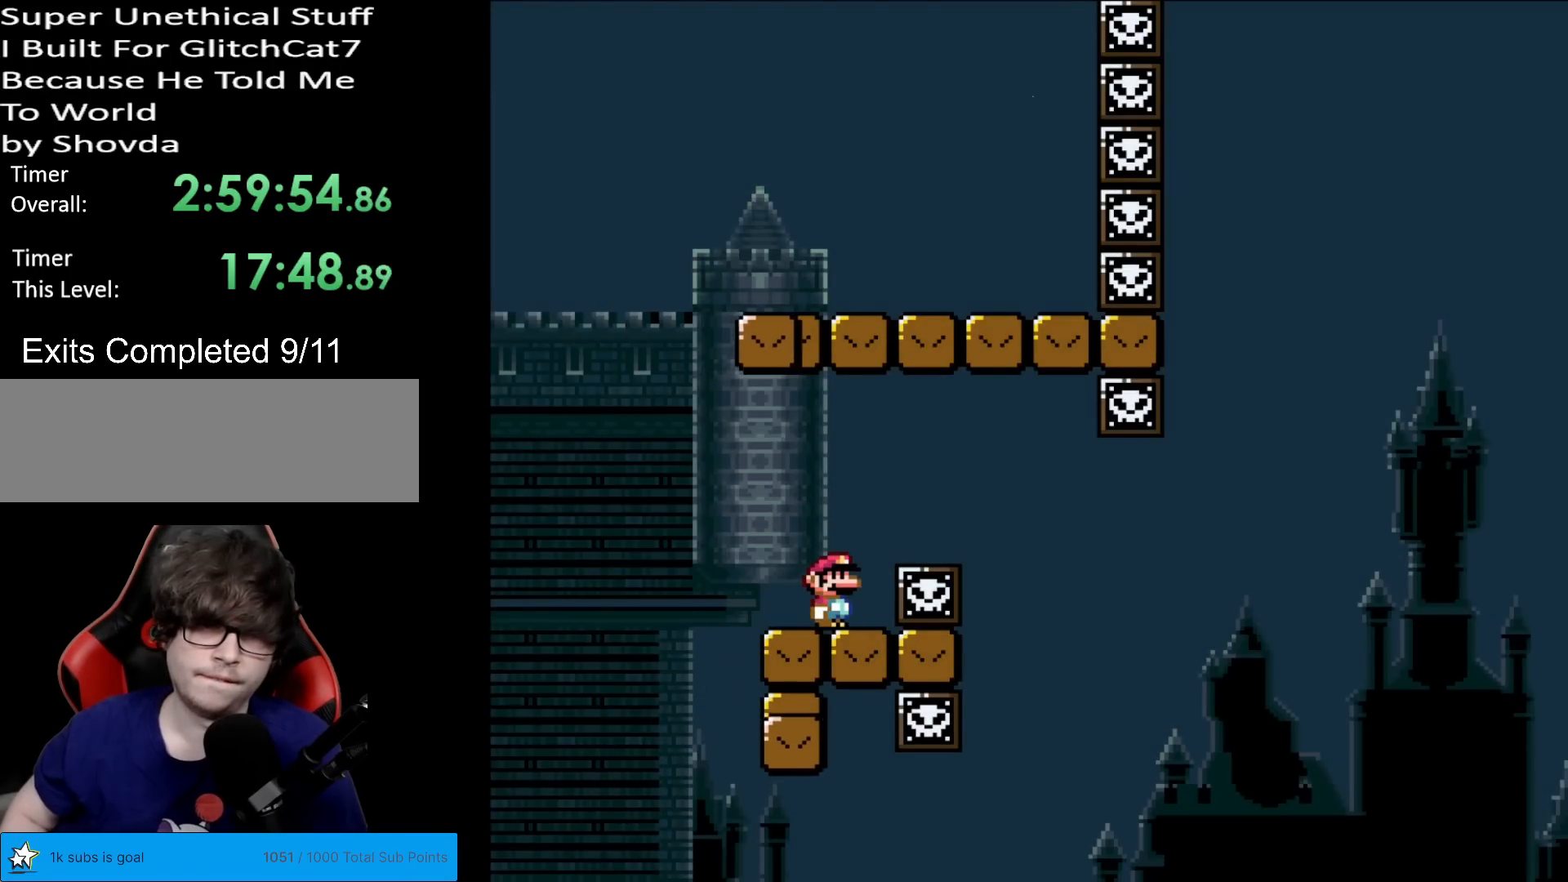
{"buttons": ["X"], "events": []}
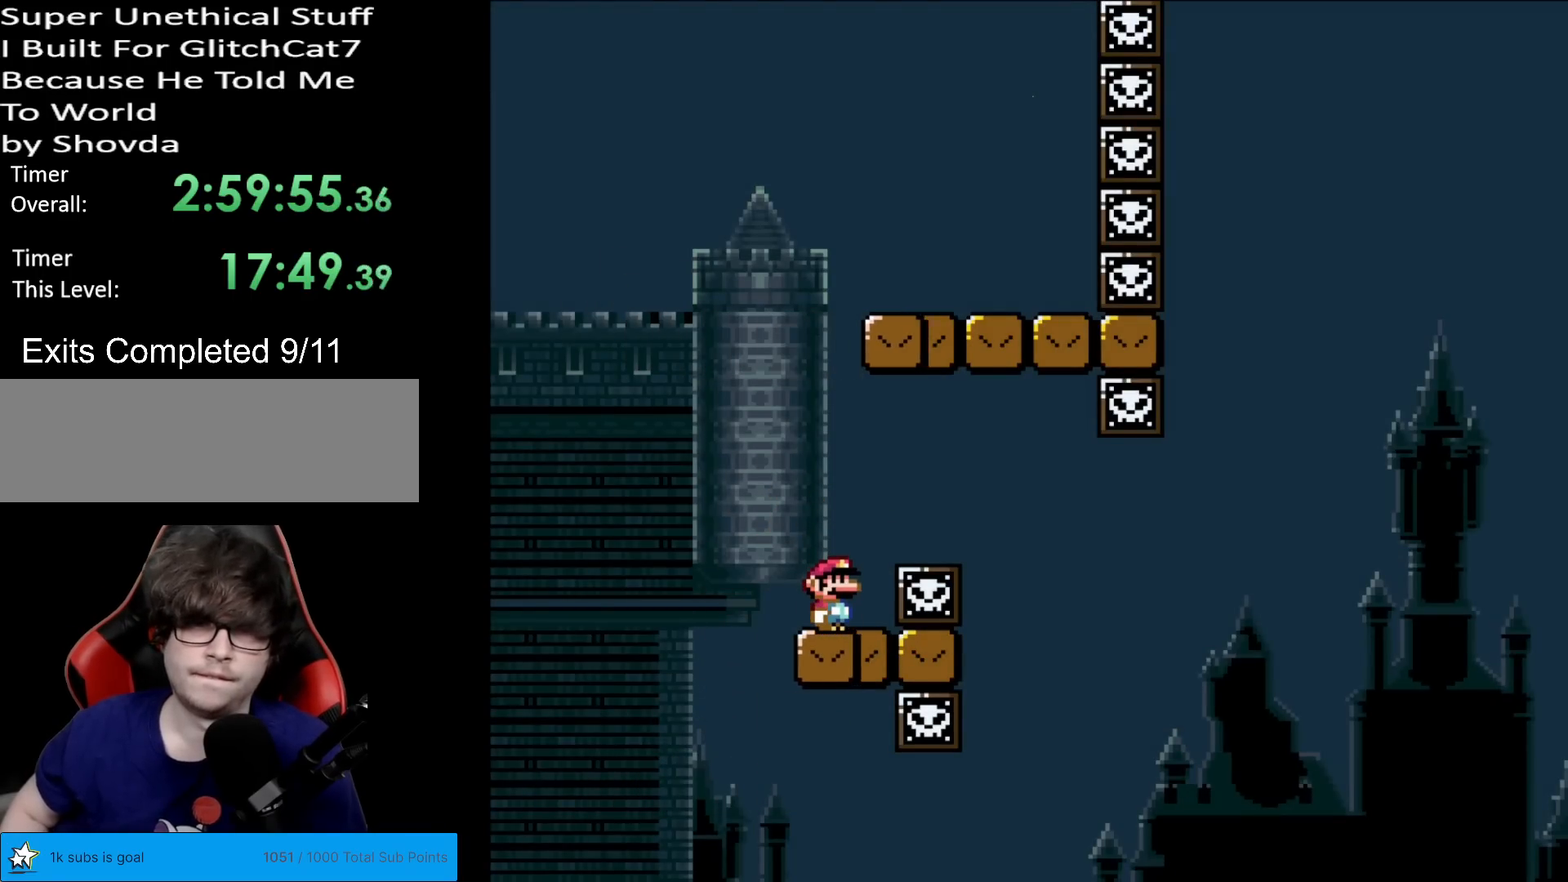
{"buttons": ["X"], "events": [[51, "DPAD_RIGHT", "down"], [101, "A", "down"], [184, "A", "up"], [284, "A", "down"], [368, "DPAD_RIGHT", "up"], [501, "A", "up"]]}
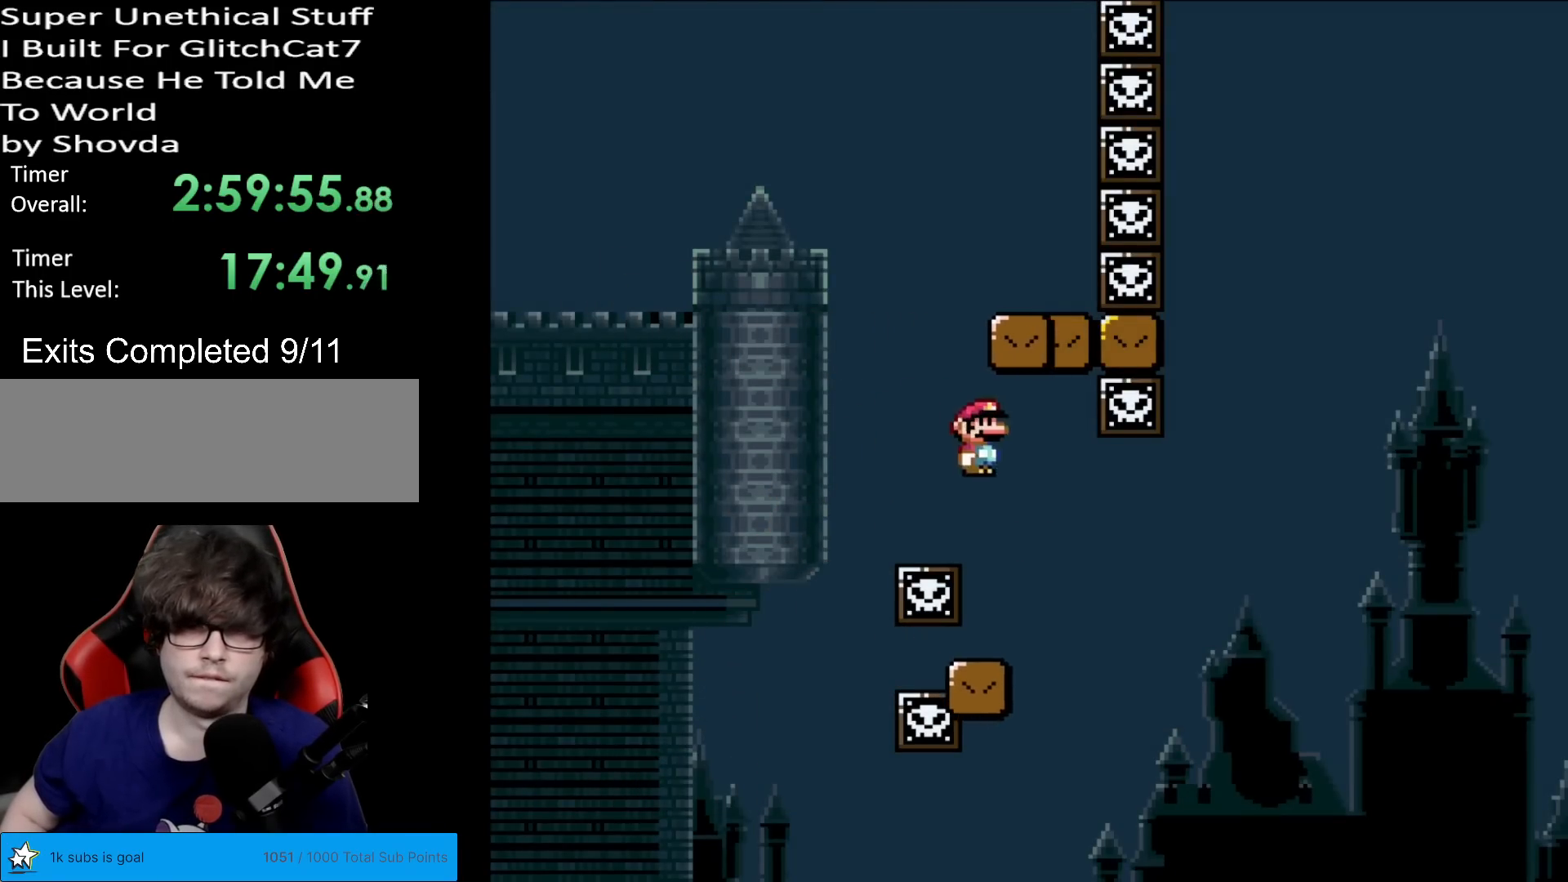
{"buttons": ["B", "Y", "DPAD_RIGHT"], "events": [[83, "X", "up"], [83, "Y", "down"], [167, "DPAD_RIGHT", "down"], [367, "B", "down"]]}
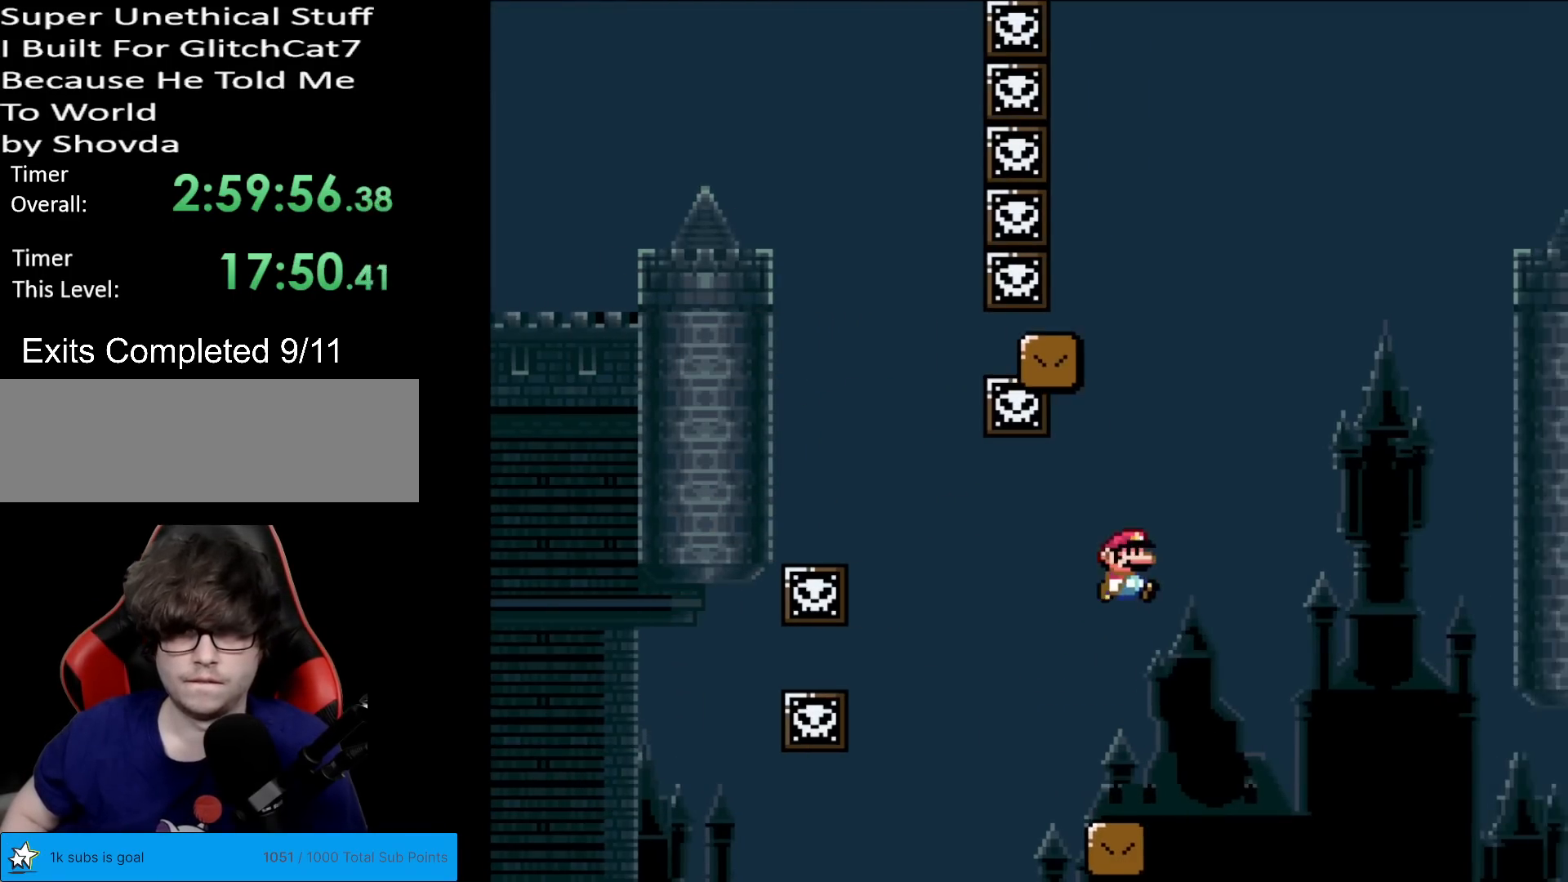
{"buttons": ["Y", "DPAD_RIGHT"], "events": [[284, "DPAD_RIGHT", "up"], [284, "DPAD_UP", "down"], [301, "DPAD_LEFT", "down"], [301, "DPAD_UP", "up"], [401, "DPAD_DOWN", "down"], [401, "DPAD_LEFT", "up"], [418, "DPAD_DOWN", "up"], [418, "DPAD_RIGHT", "down"], [501, "B", "up"]]}
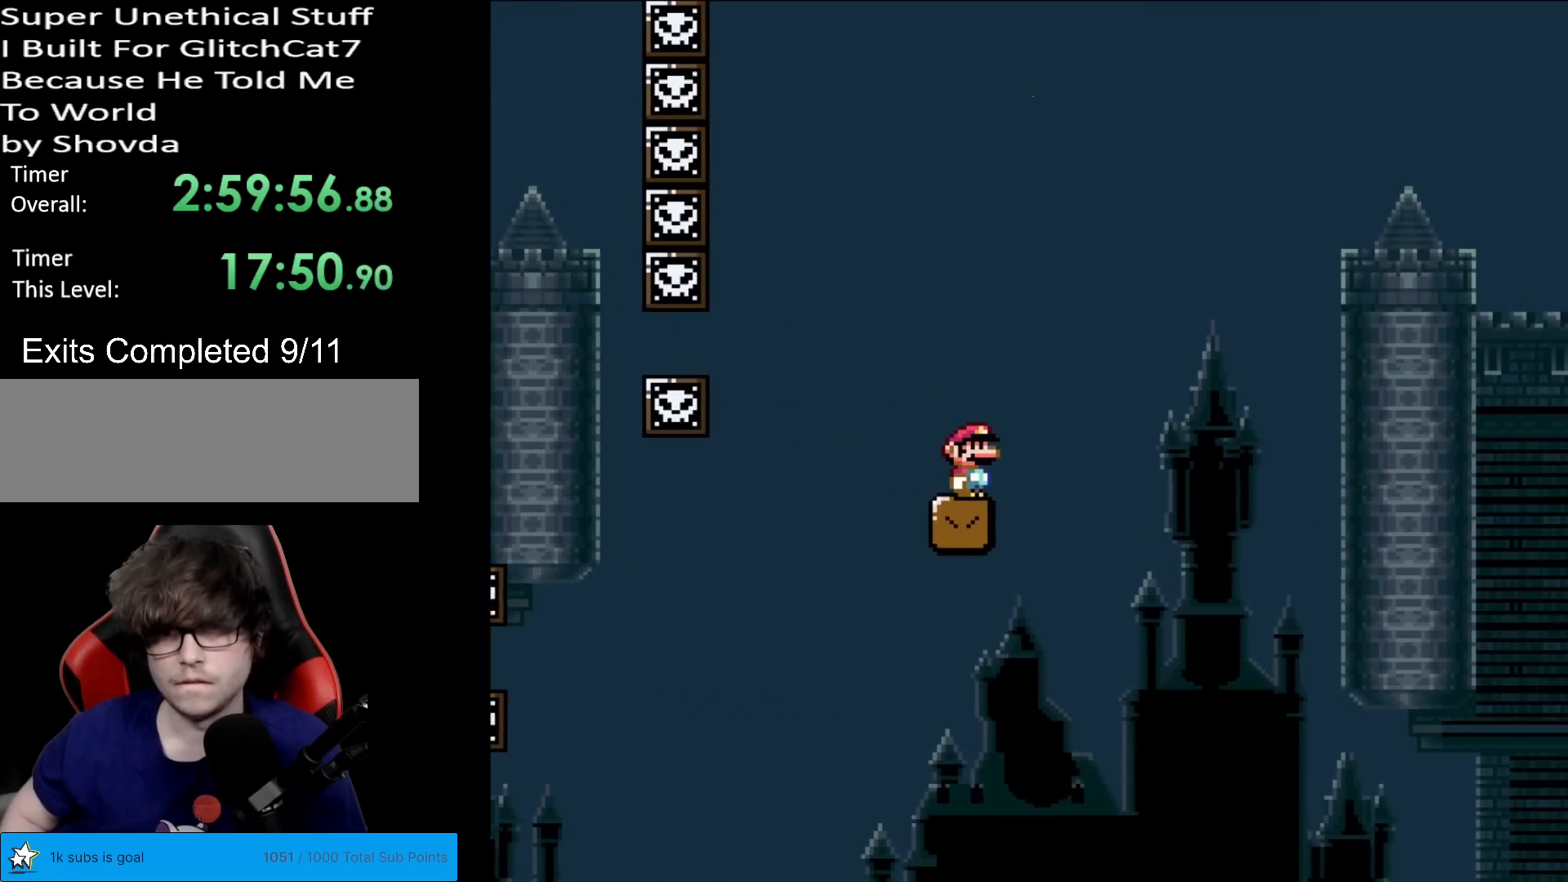
{"buttons": ["Y", "DPAD_RIGHT"], "events": []}
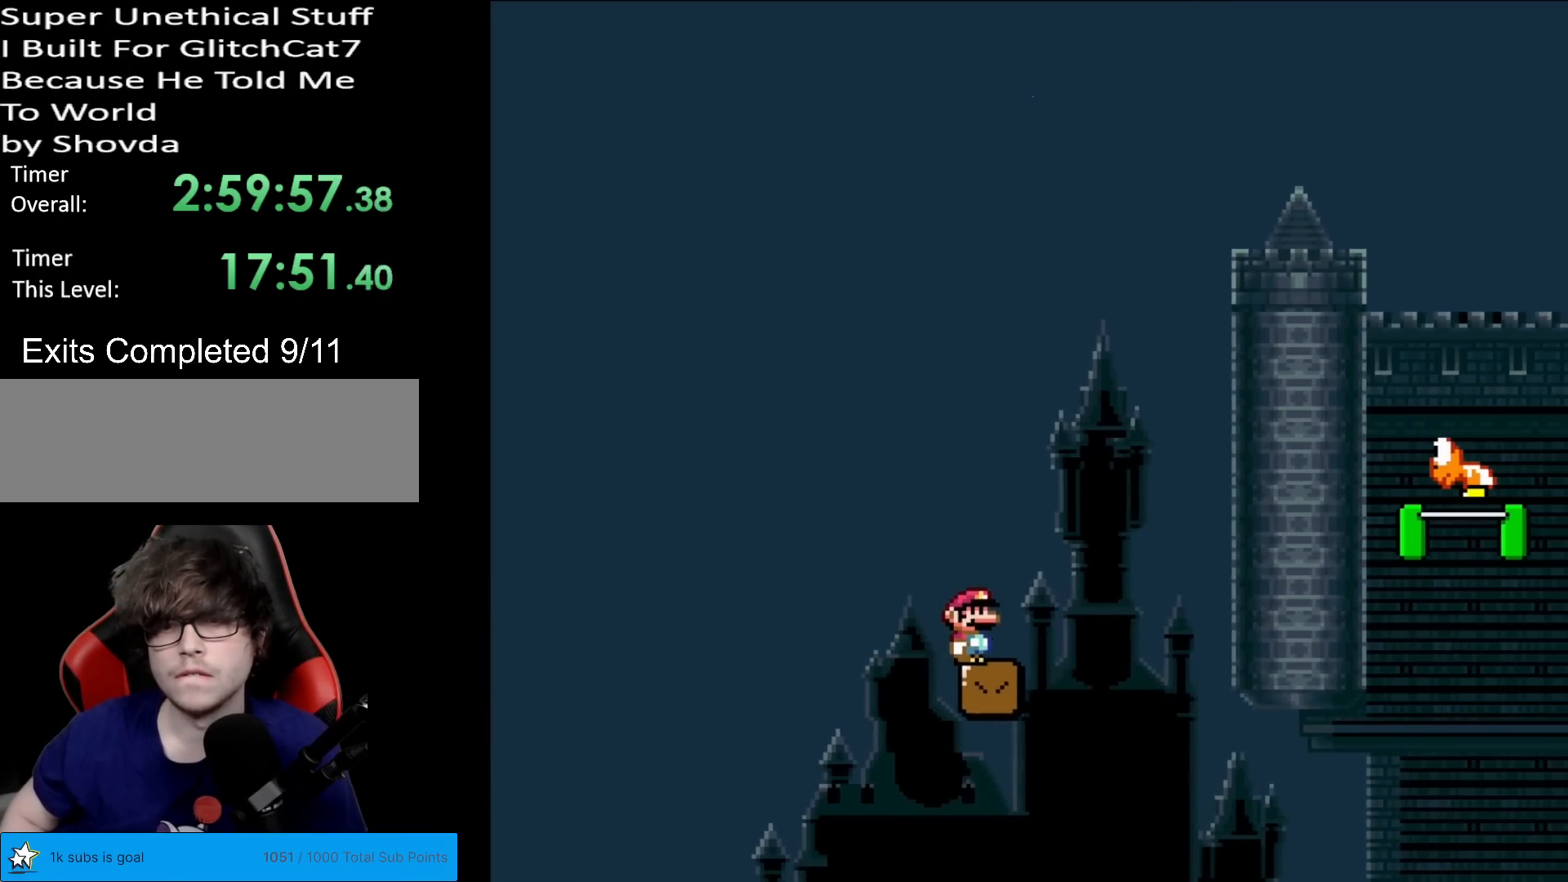
{"buttons": ["B", "Y", "DPAD_RIGHT"], "events": [[134, "B", "down"]]}
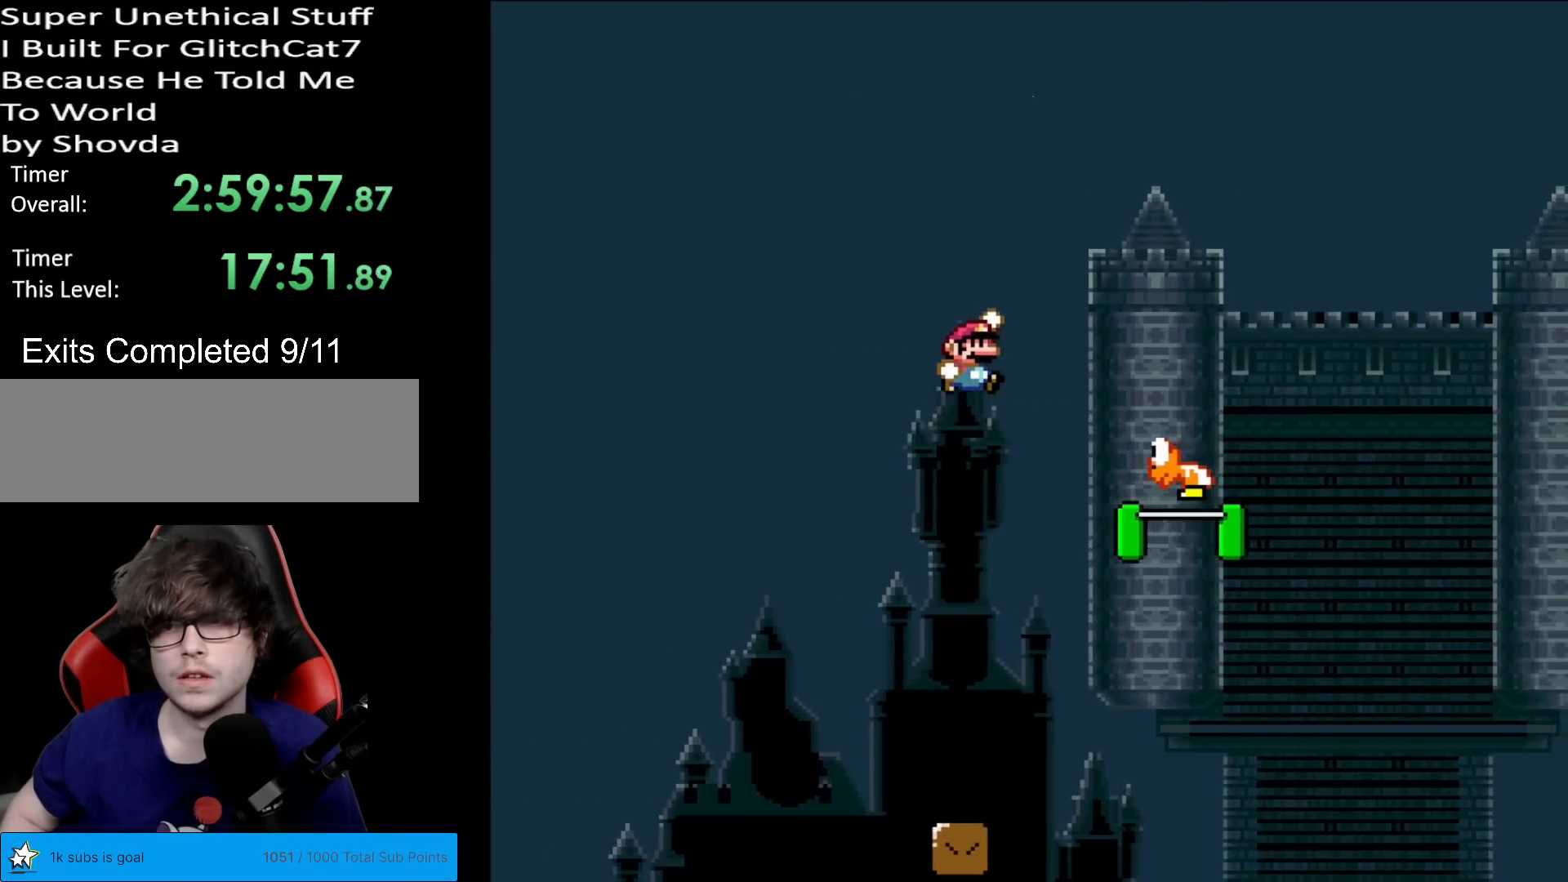
{"buttons": ["B", "Y", "DPAD_RIGHT"], "events": []}
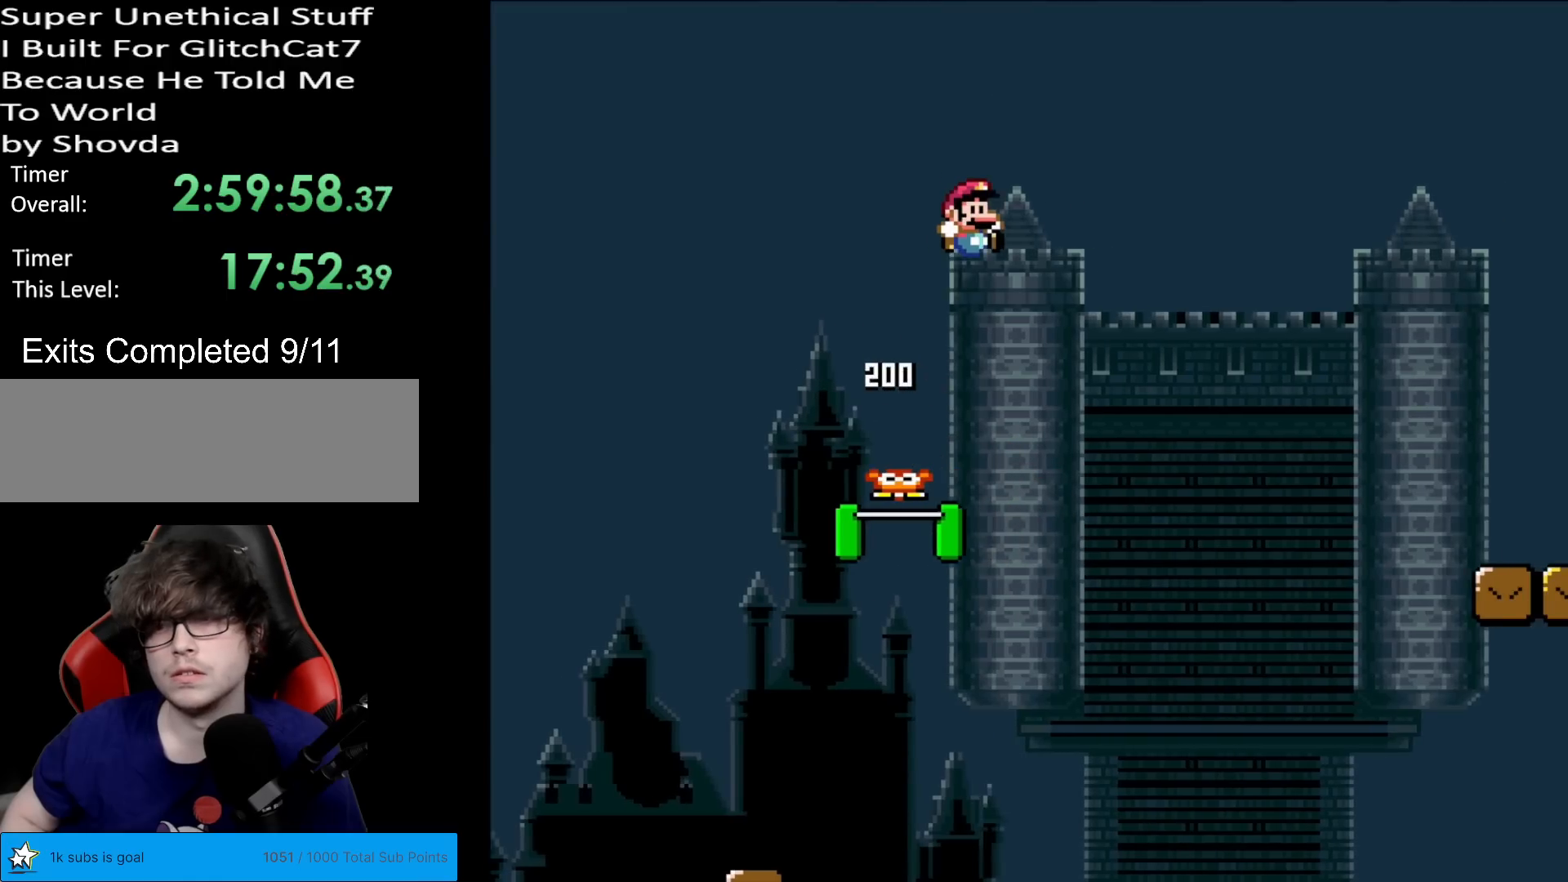
{"buttons": ["B", "Y", "DPAD_RIGHT"], "events": []}
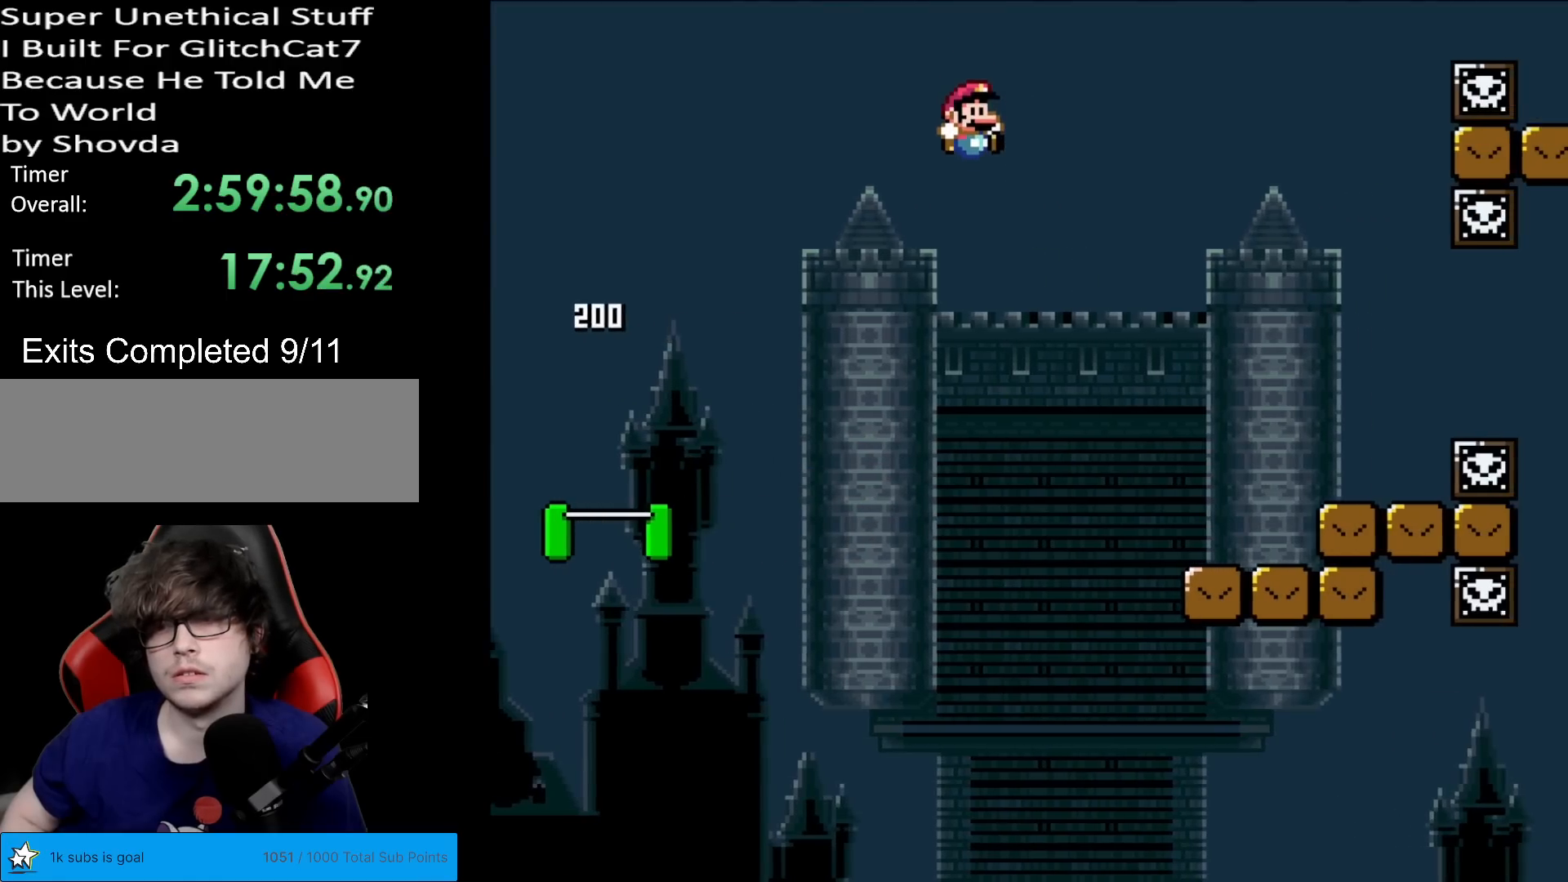
{"buttons": ["X", "DPAD_RIGHT"], "events": [[133, "B", "up"], [133, "Y", "up"], [150, "X", "down"]]}
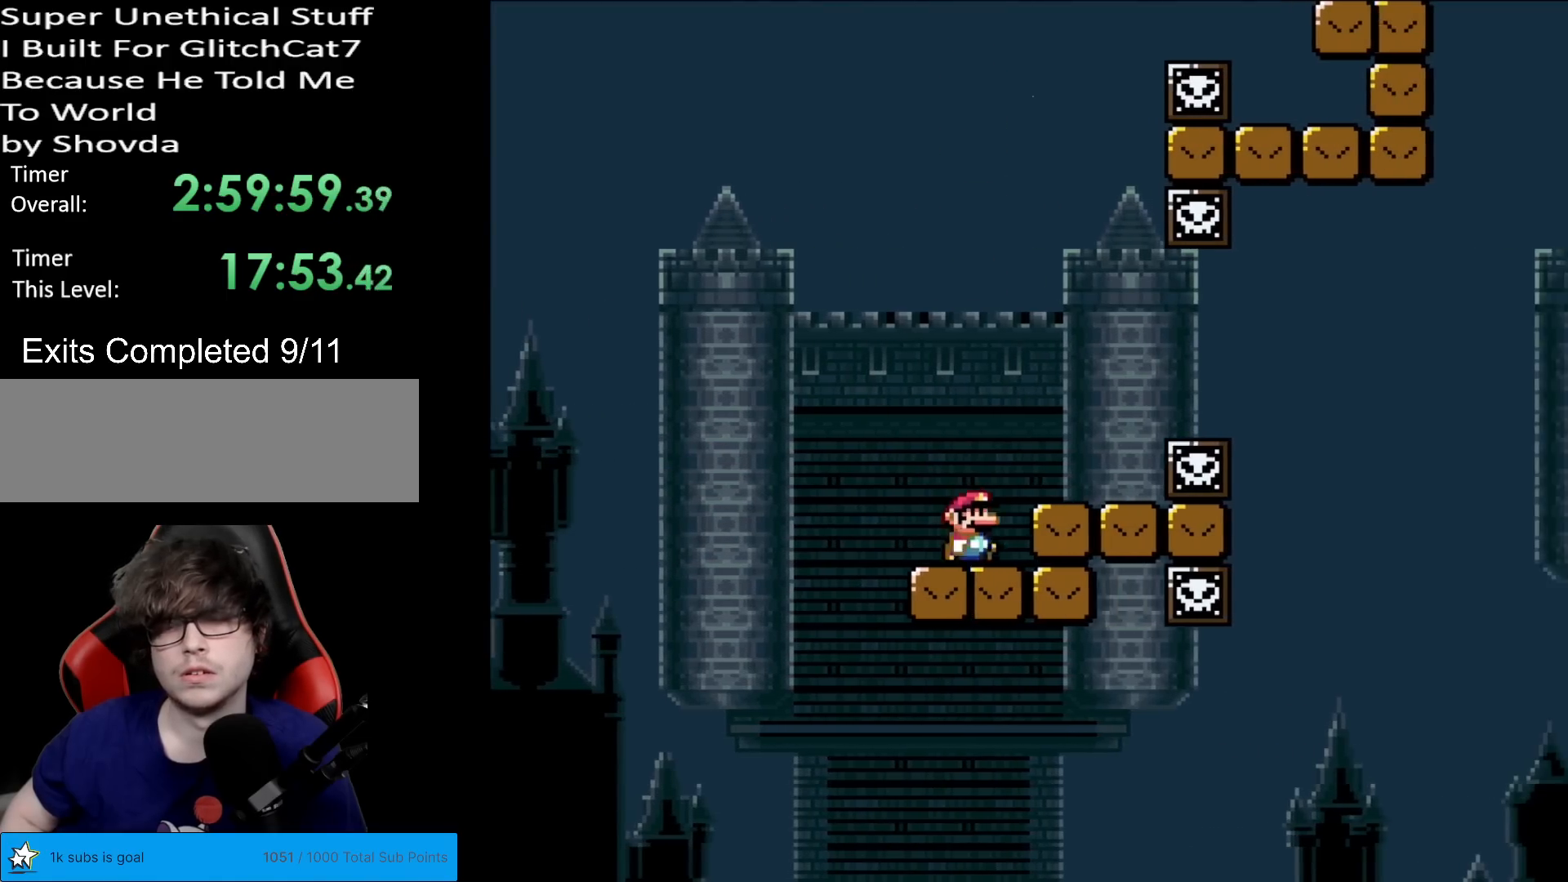
{"buttons": ["X"], "events": [[51, "A", "down"], [84, "A", "up"], [201, "DPAD_RIGHT", "up"], [201, "DPAD_UP", "down"], [217, "DPAD_LEFT", "down"], [217, "DPAD_UP", "up"], [368, "DPAD_LEFT", "up"]]}
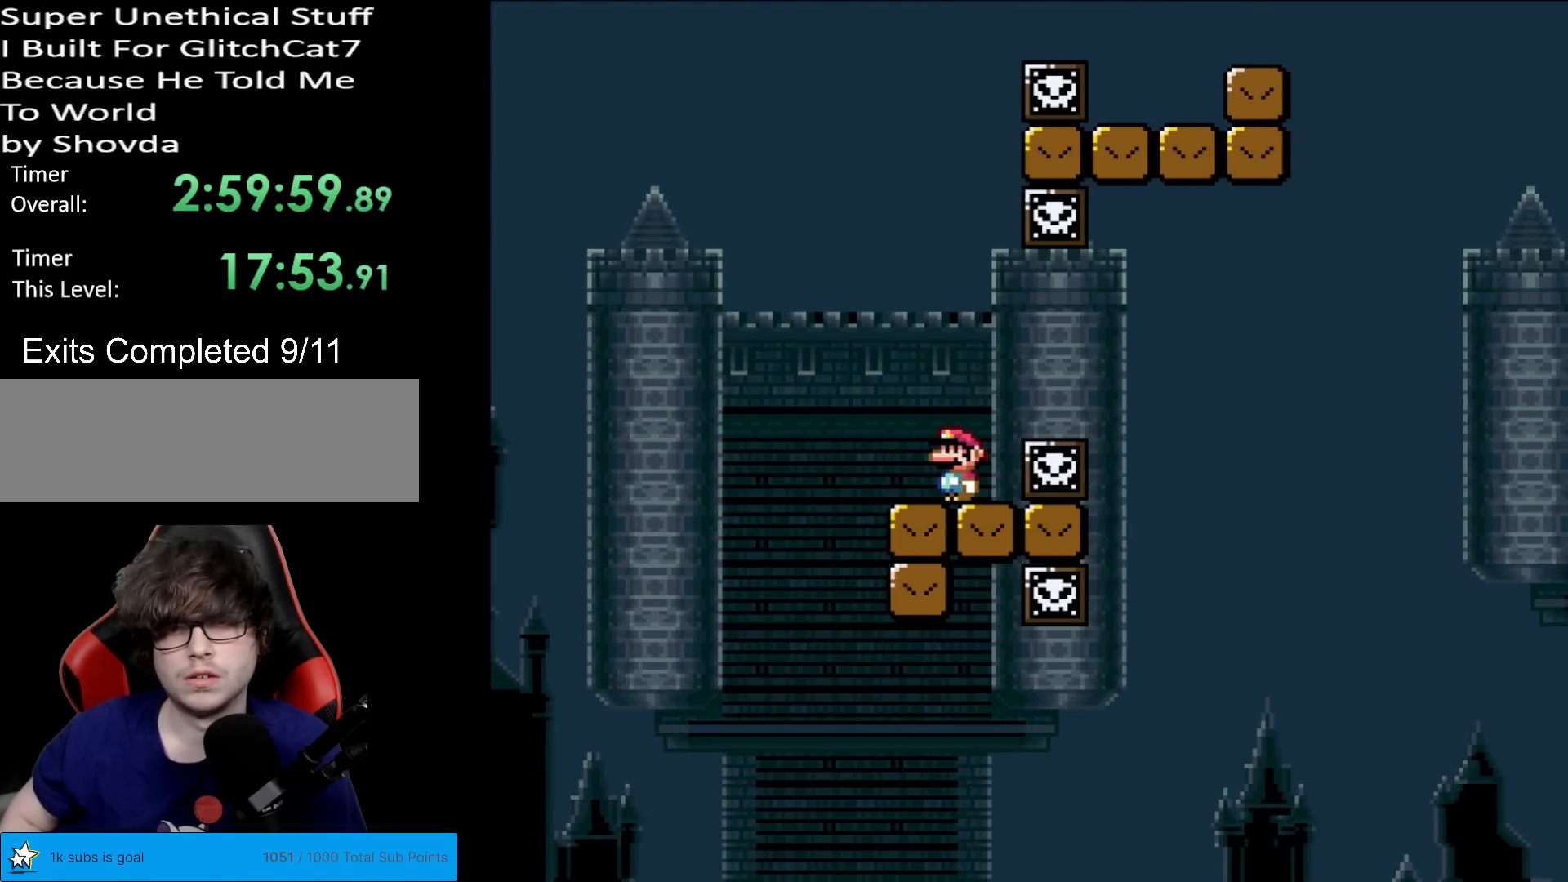
{"buttons": ["X", "DPAD_RIGHT"], "events": [[367, "A", "down"], [367, "DPAD_RIGHT", "down"], [450, "A", "up"]]}